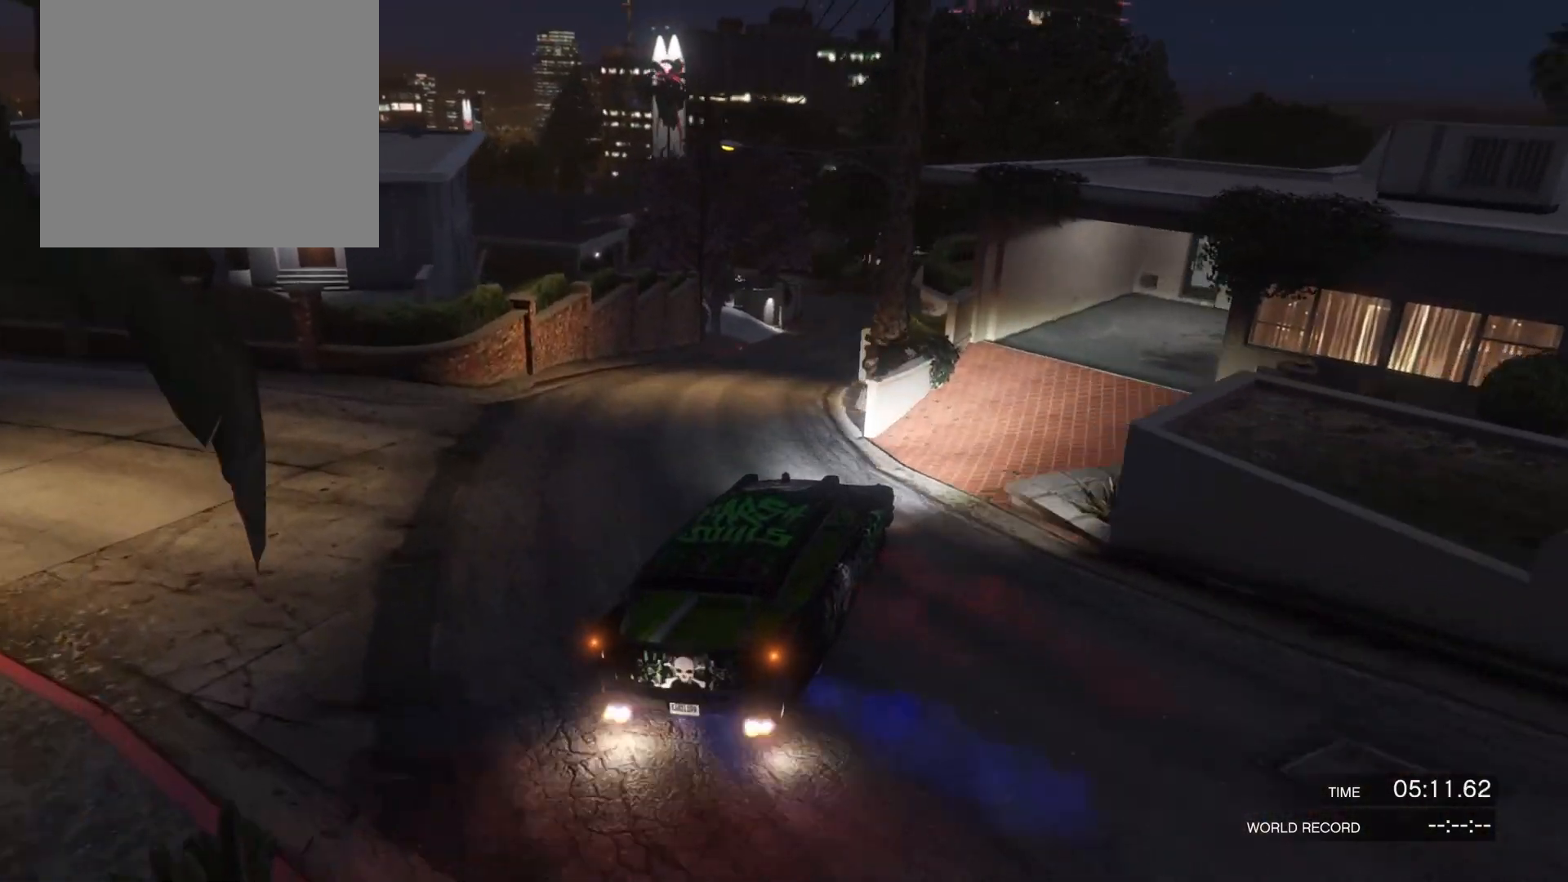
Gameplay with a controller (PlayStation layout); each line is a JSON object with the inputs held at the frame after it. "events" lists button and stick changes between this image and that frame as [ms after this image, input, new state], when the widget could be followed in between.
{"buttons": ["L2", "R2"], "left_stick": "up-right", "right_stick": "right", "events": [[233, "R1", "down"], [233, "left_stick", "right"], [333, "R1", "up"], [333, "left_stick", "up-right"], [367, "L2", "down"]]}
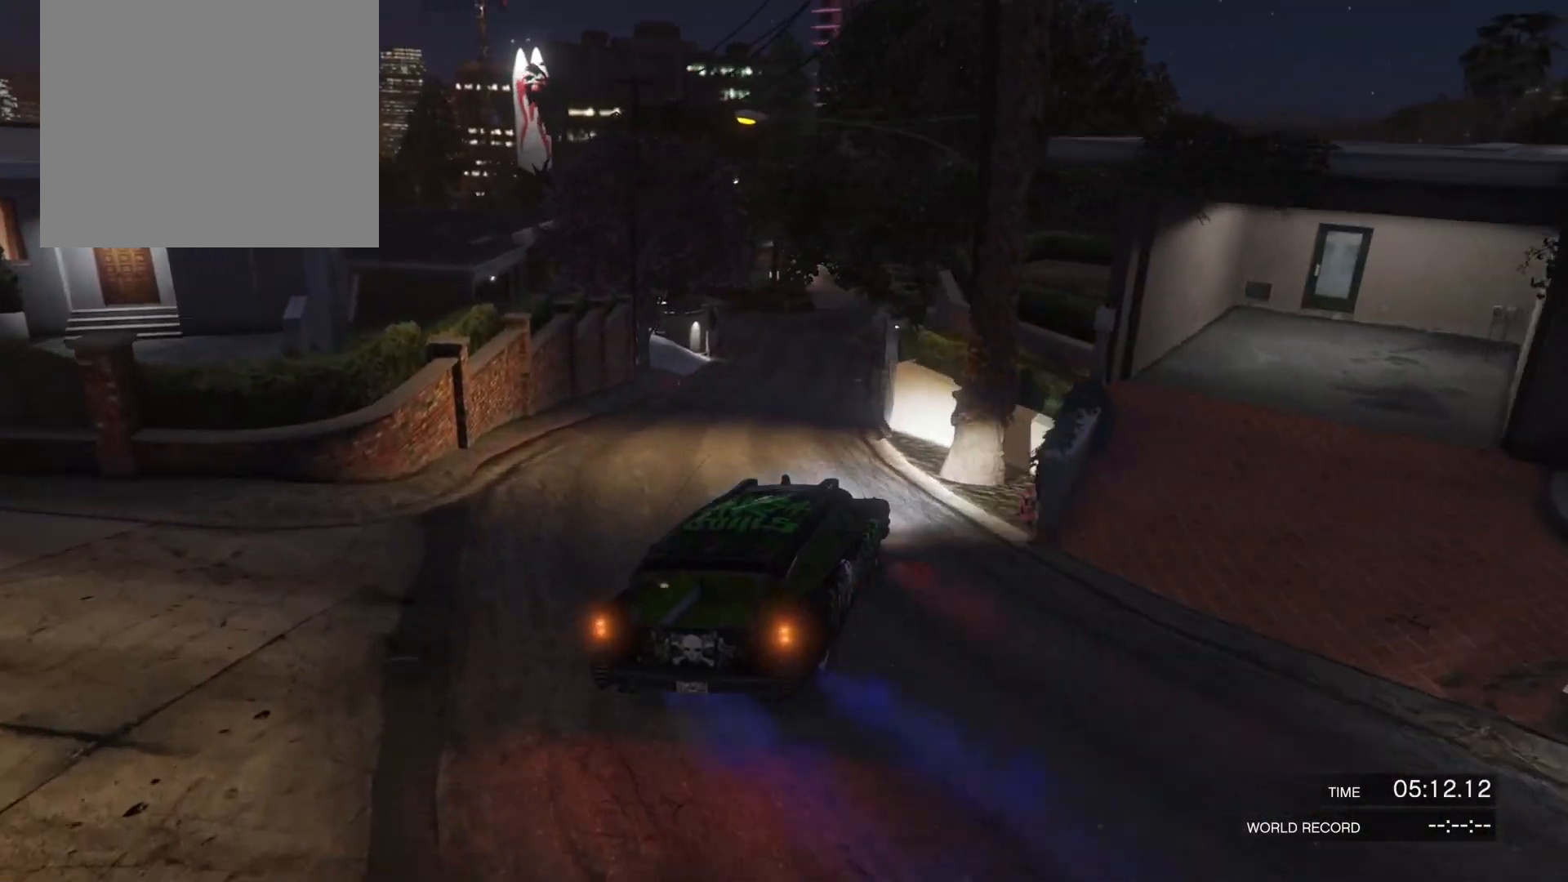
{"buttons": ["R2"], "left_stick": "left", "right_stick": "right", "events": [[33, "L2", "up"], [67, "left_stick", "left"], [267, "R1", "down"], [267, "R2", "up"], [333, "R1", "up"], [367, "R2", "down"]]}
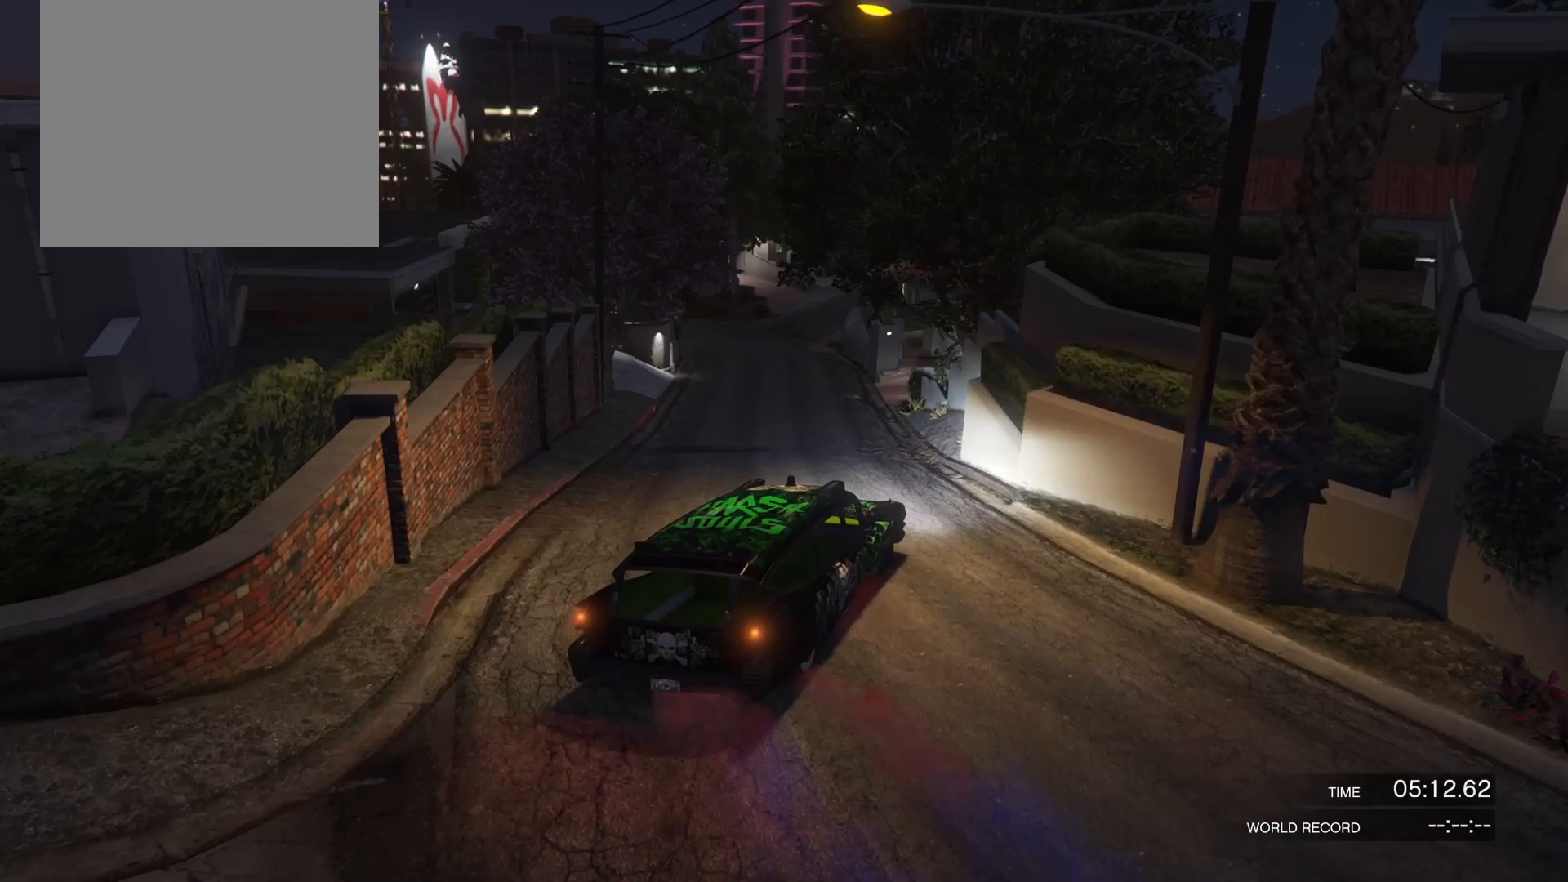
{"buttons": ["R2"], "left_stick": "left", "right_stick": "right", "events": [[200, "left_stick", "right"], [367, "left_stick", "left"]]}
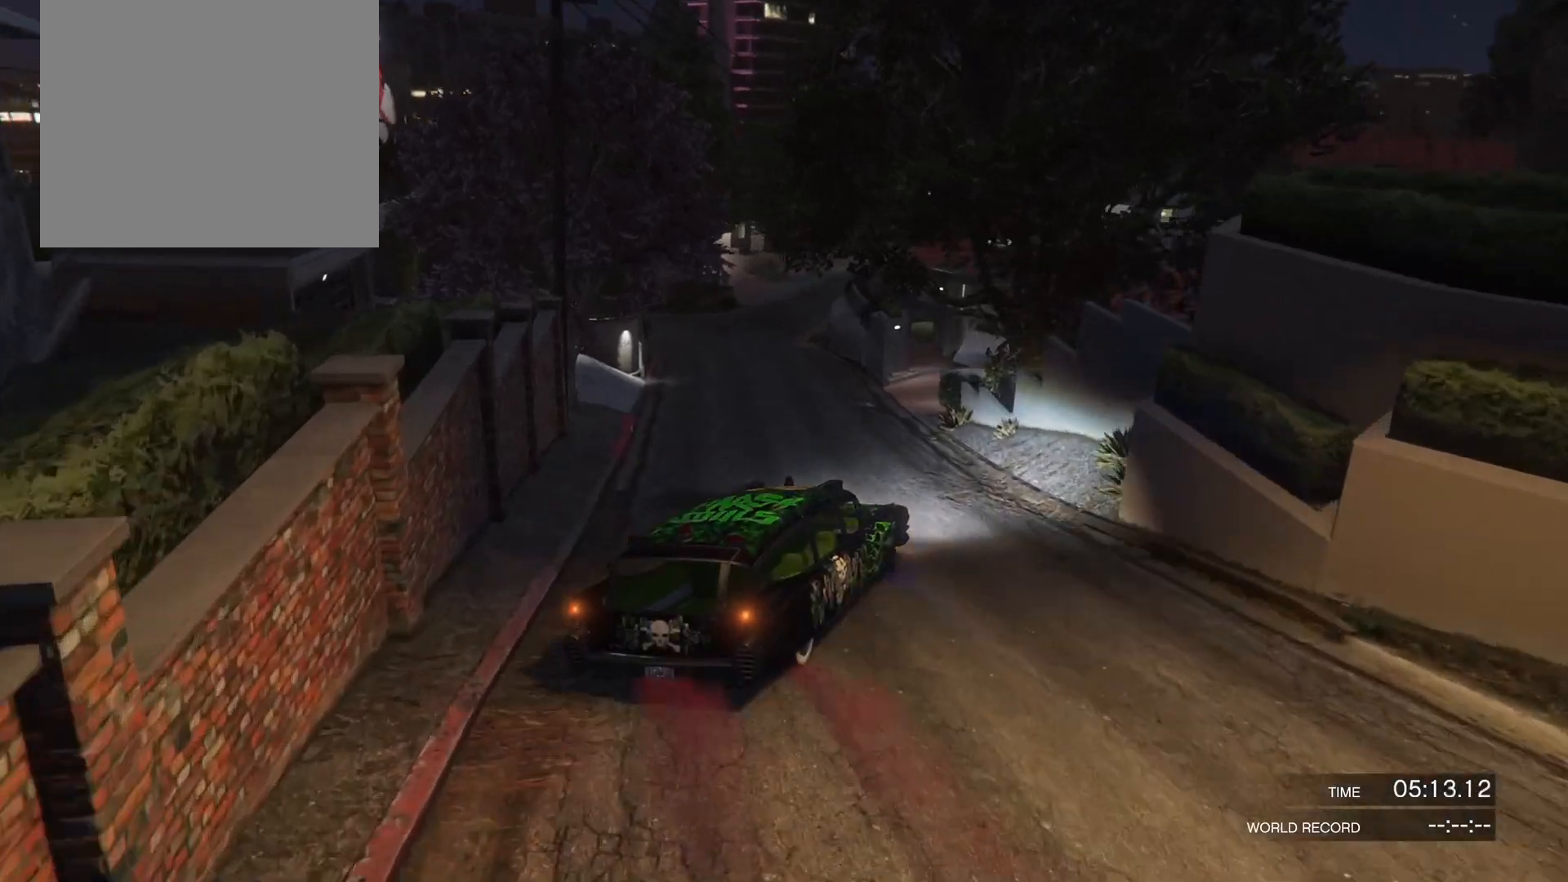
{"buttons": [], "left_stick": "left", "right_stick": "left", "events": [[33, "left_stick", "right"], [33, "right_stick", "center"], [167, "left_stick", "up-right"], [300, "left_stick", "left"], [467, "R2", "up"], [467, "right_stick", "left"]]}
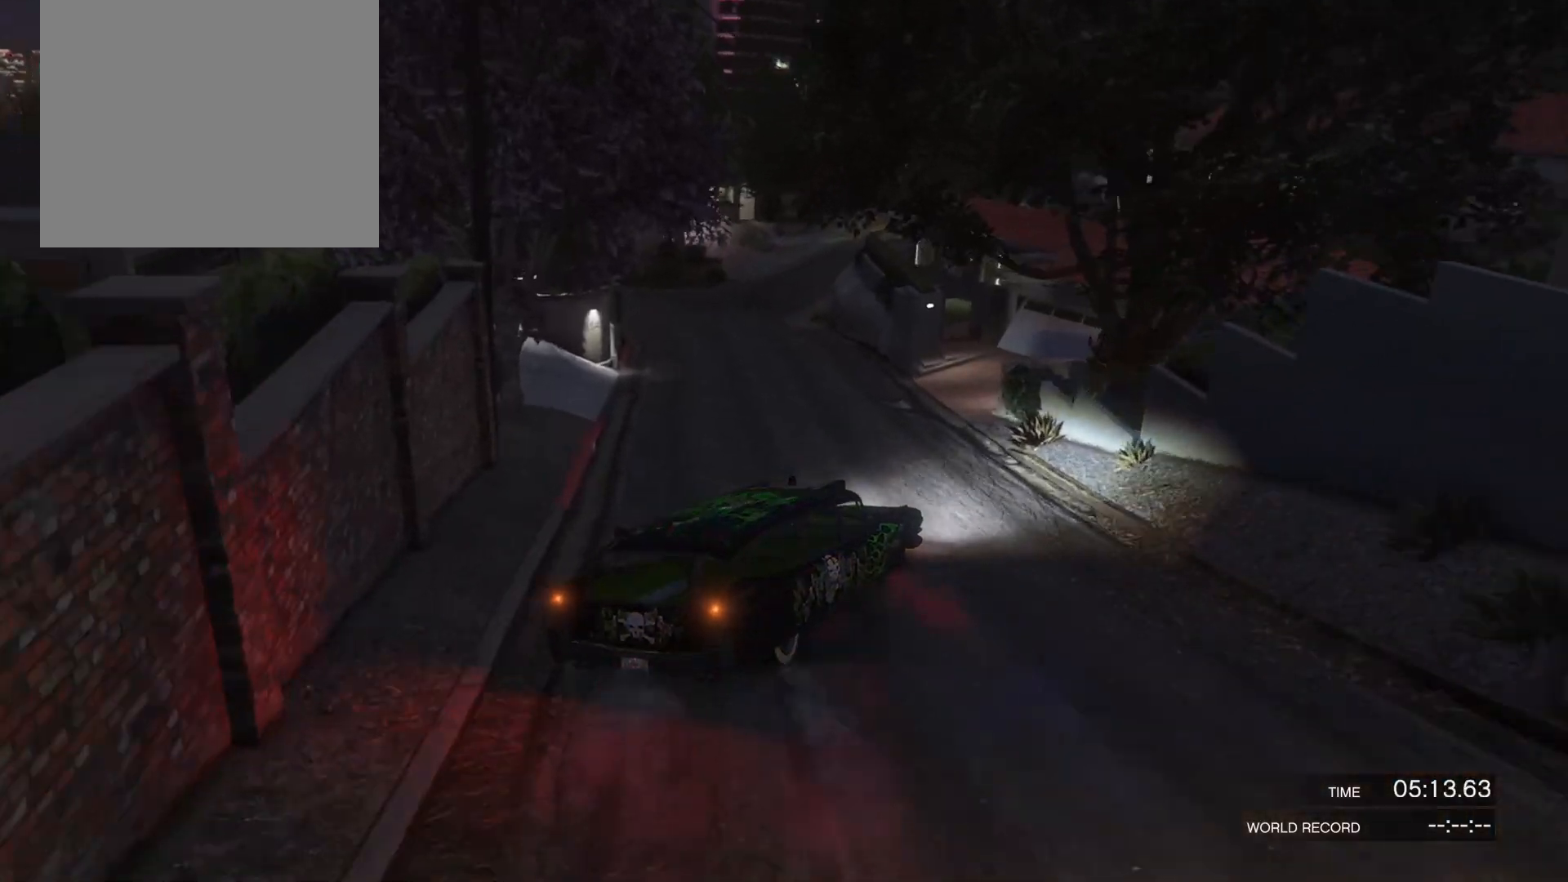
{"buttons": ["R2"], "left_stick": "left", "right_stick": "up-left", "events": [[33, "left_stick", "center"], [67, "R2", "down"], [133, "left_stick", "left"], [267, "left_stick", "center"], [333, "left_stick", "left"], [467, "right_stick", "up-left"]]}
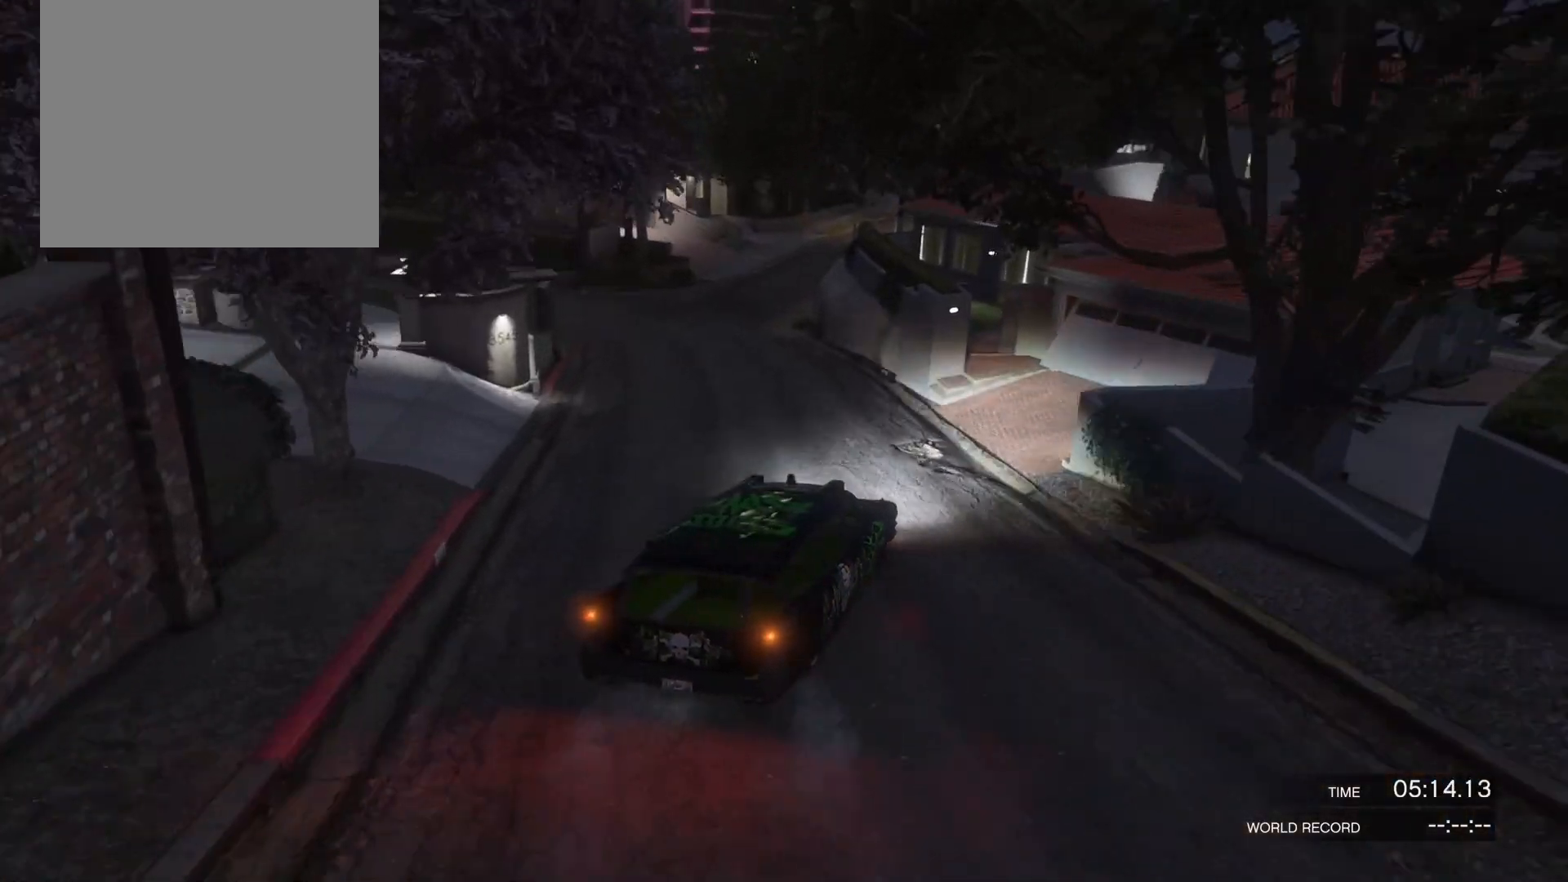
{"buttons": ["L2", "R1"], "left_stick": "up-right", "right_stick": "left", "events": [[367, "L2", "down"], [400, "R1", "down"], [400, "R2", "up"], [400, "left_stick", "up-right"], [500, "right_stick", "left"]]}
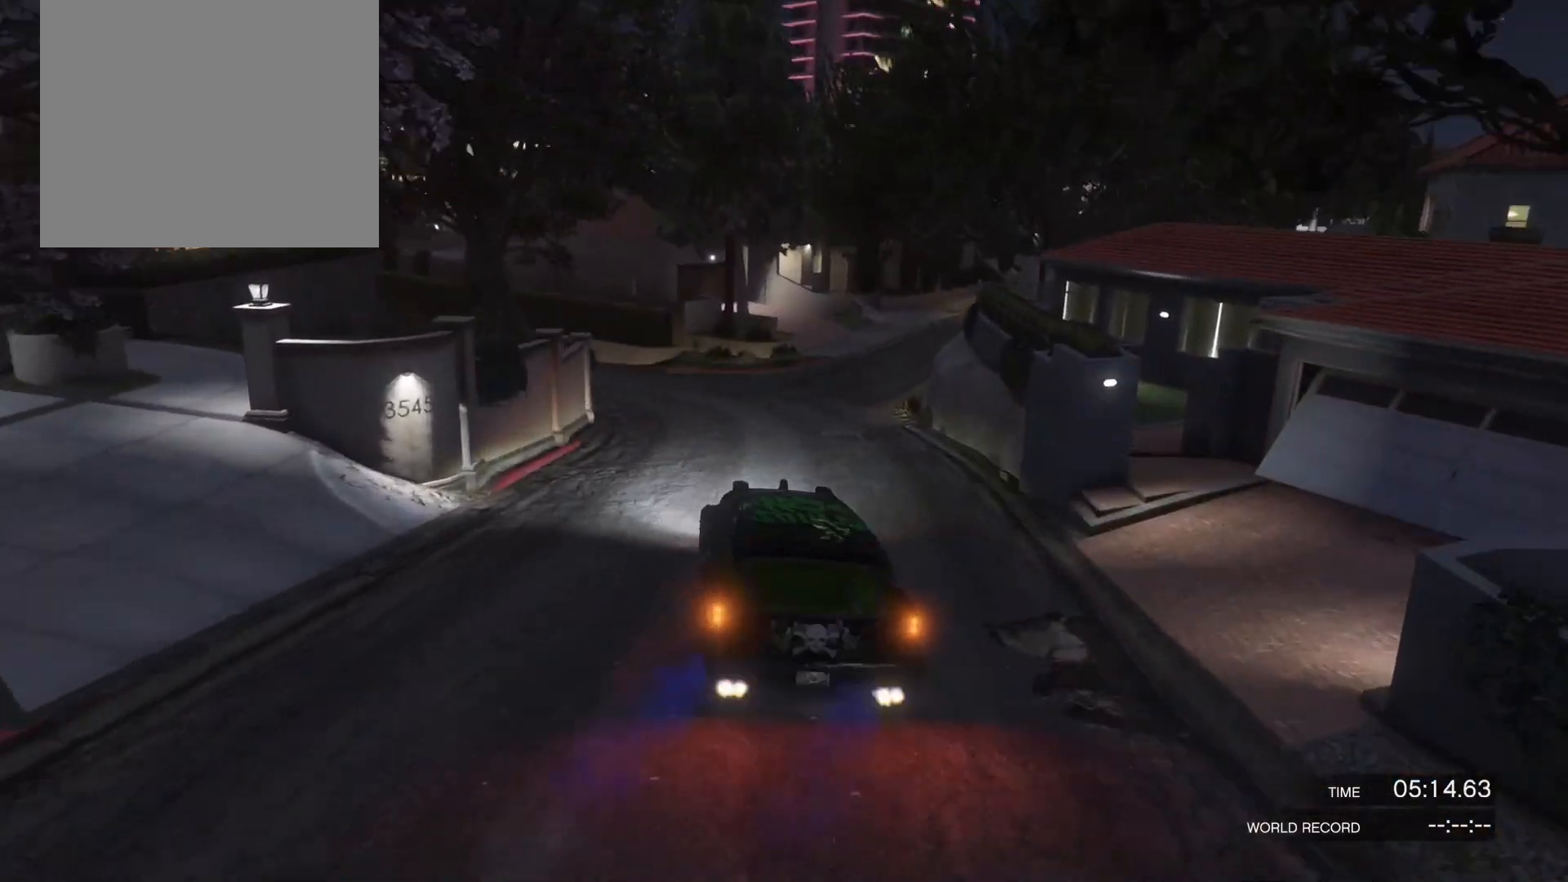
{"buttons": ["L2", "R2"], "left_stick": "left", "right_stick": "left", "events": [[67, "L2", "up"], [67, "R2", "down"], [100, "R1", "up"], [333, "left_stick", "left"], [400, "L2", "down"]]}
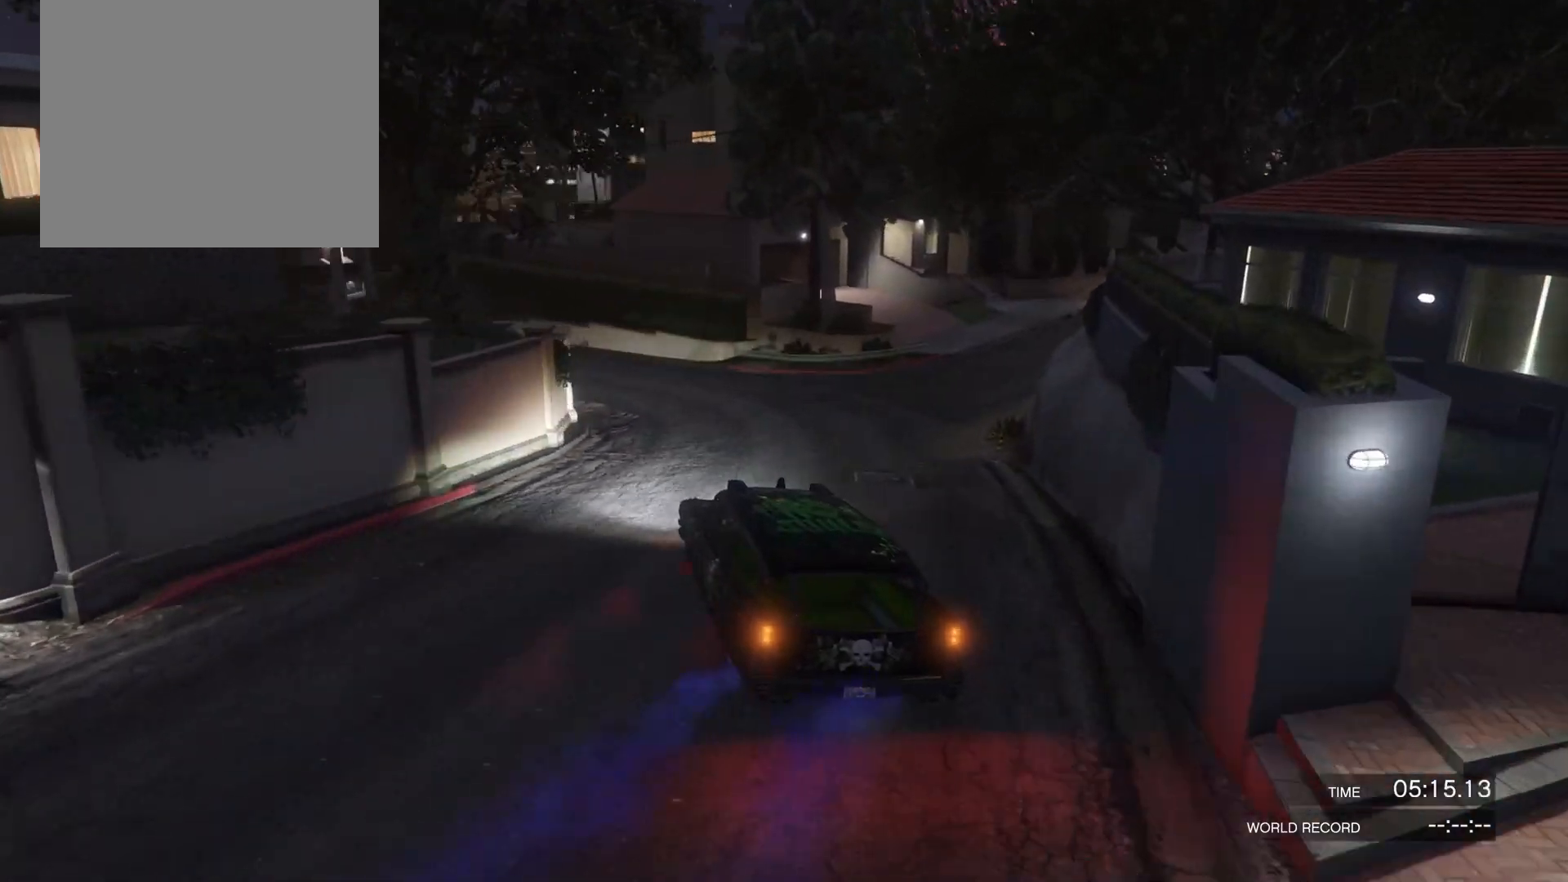
{"buttons": ["R2"], "left_stick": "left", "right_stick": "left", "events": [[100, "L2", "up"], [167, "left_stick", "right"], [300, "R2", "up"], [367, "R2", "down"], [400, "left_stick", "left"]]}
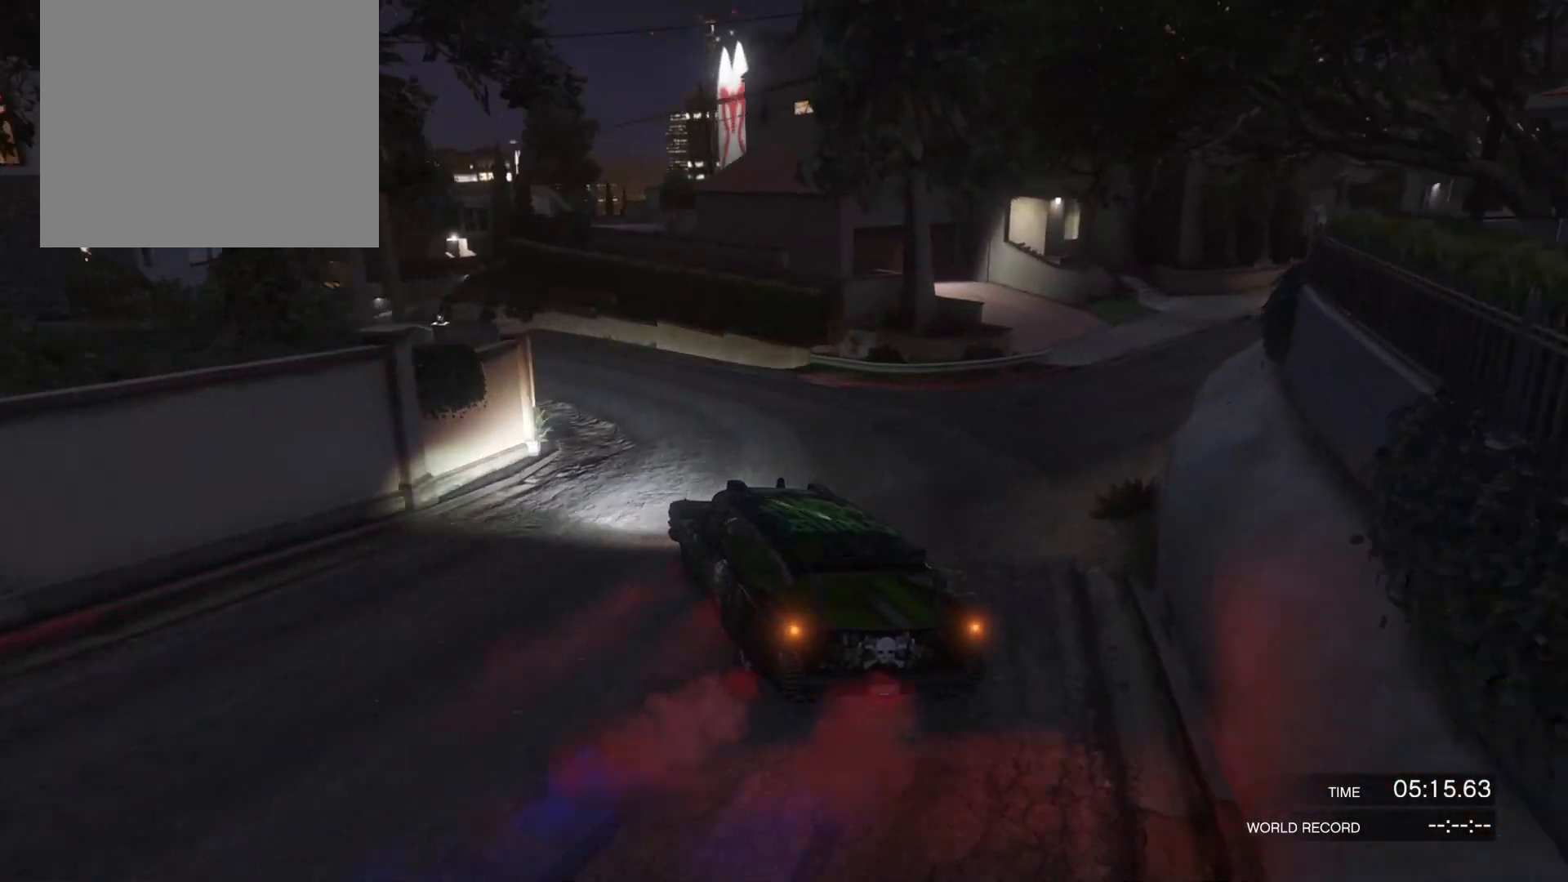
{"buttons": ["R2"], "left_stick": "left", "right_stick": "left", "events": [[133, "left_stick", "up-right"], [167, "R1", "down"], [233, "R1", "up"], [400, "left_stick", "left"]]}
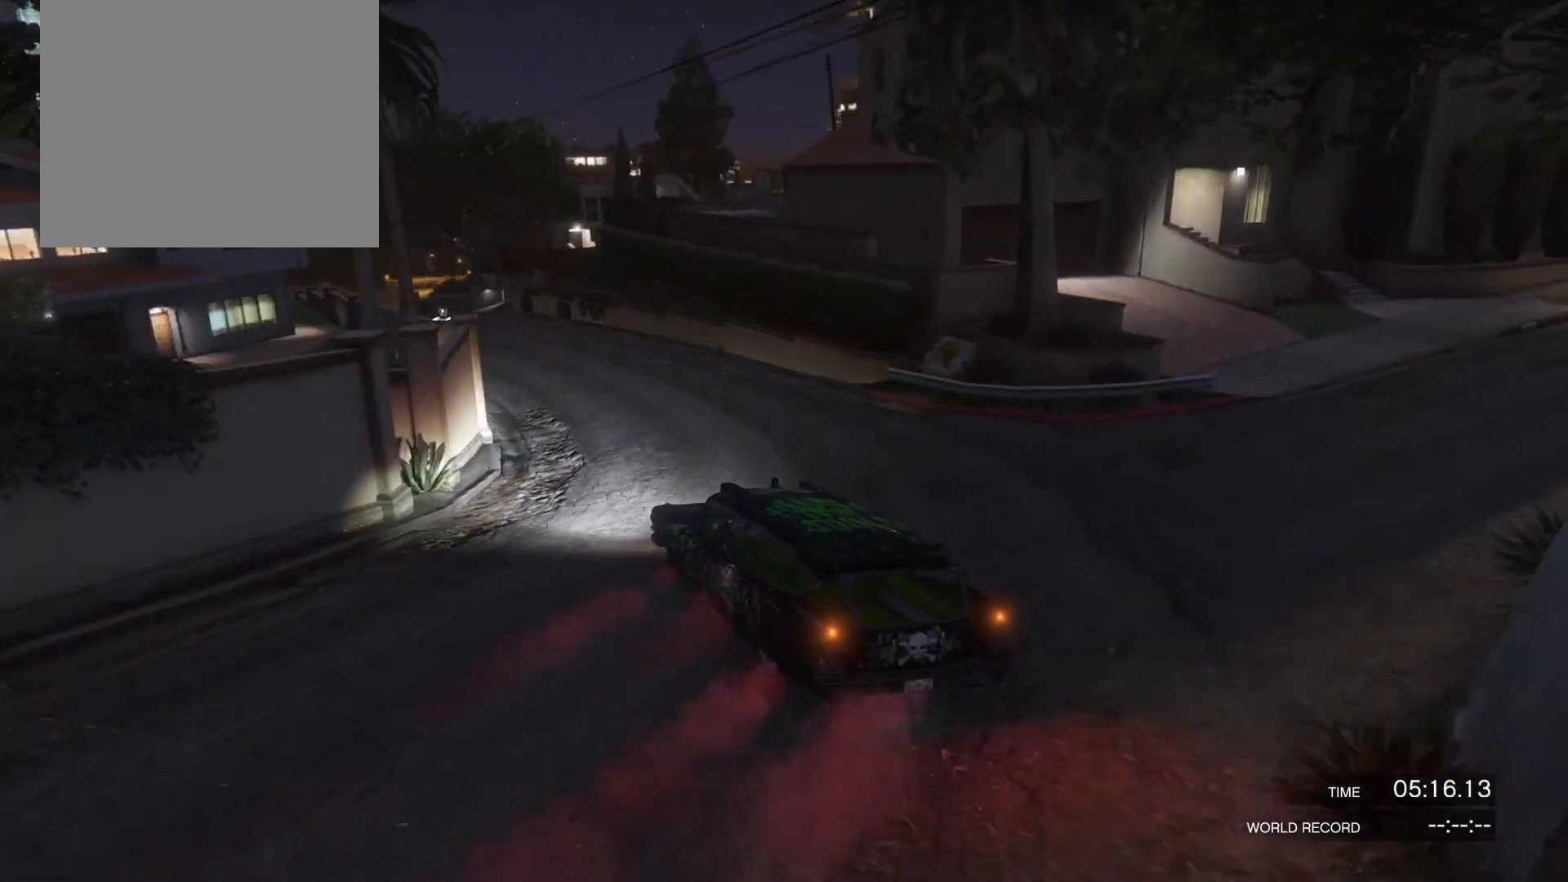
{"buttons": ["R2"], "left_stick": "right", "right_stick": "left", "events": [[33, "R2", "up"], [33, "left_stick", "right"], [100, "R2", "down"], [300, "left_stick", "center"], [400, "left_stick", "right"]]}
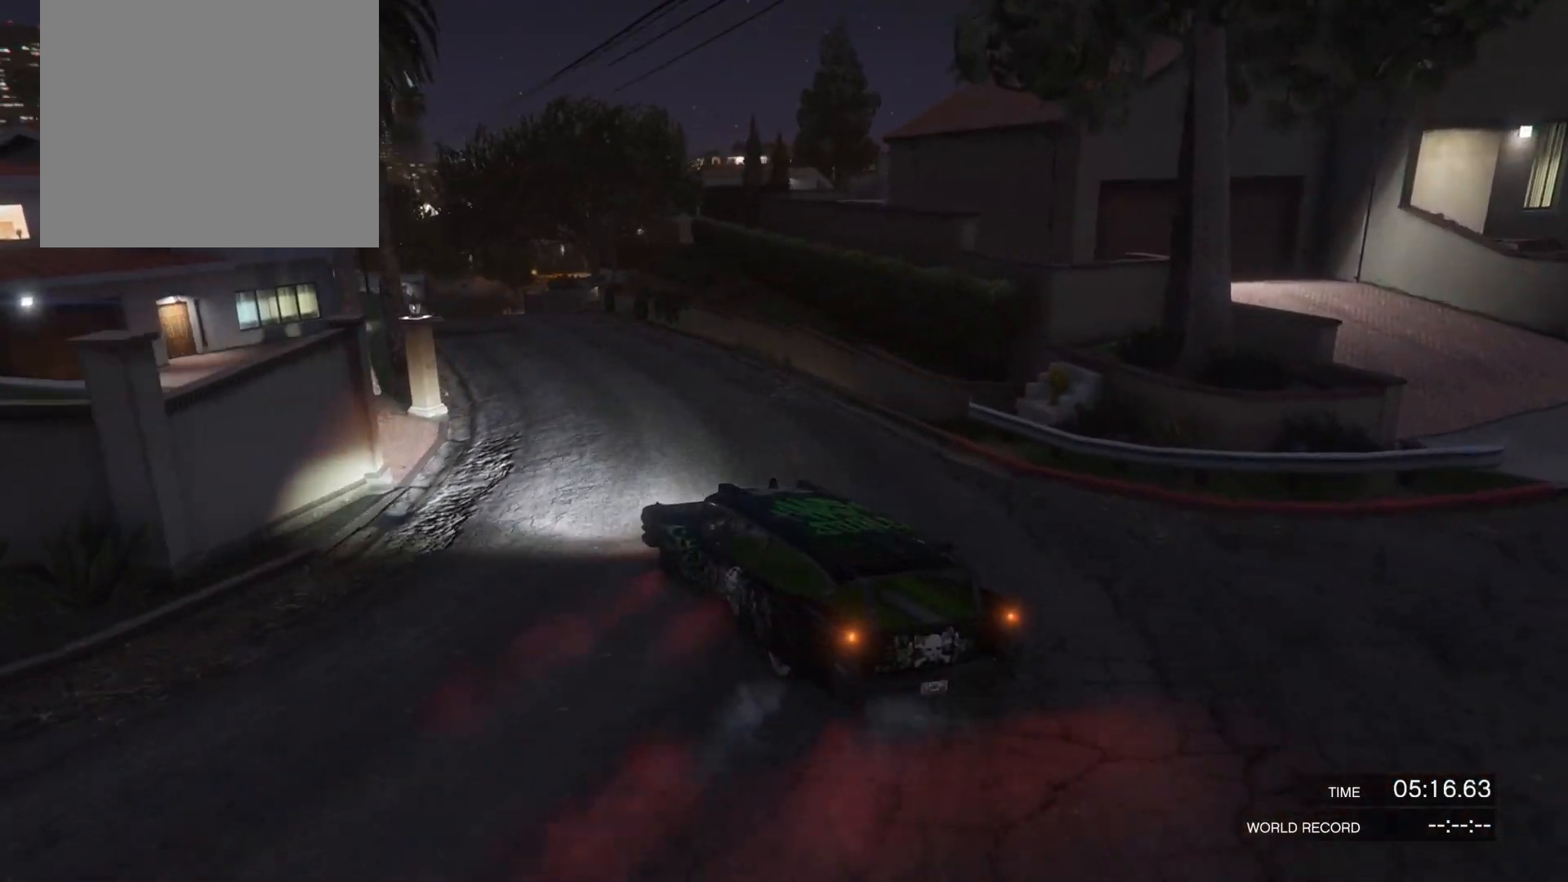
{"buttons": ["R2"], "left_stick": "center", "right_stick": "left", "events": [[100, "left_stick", "center"], [167, "left_stick", "right"], [367, "left_stick", "center"]]}
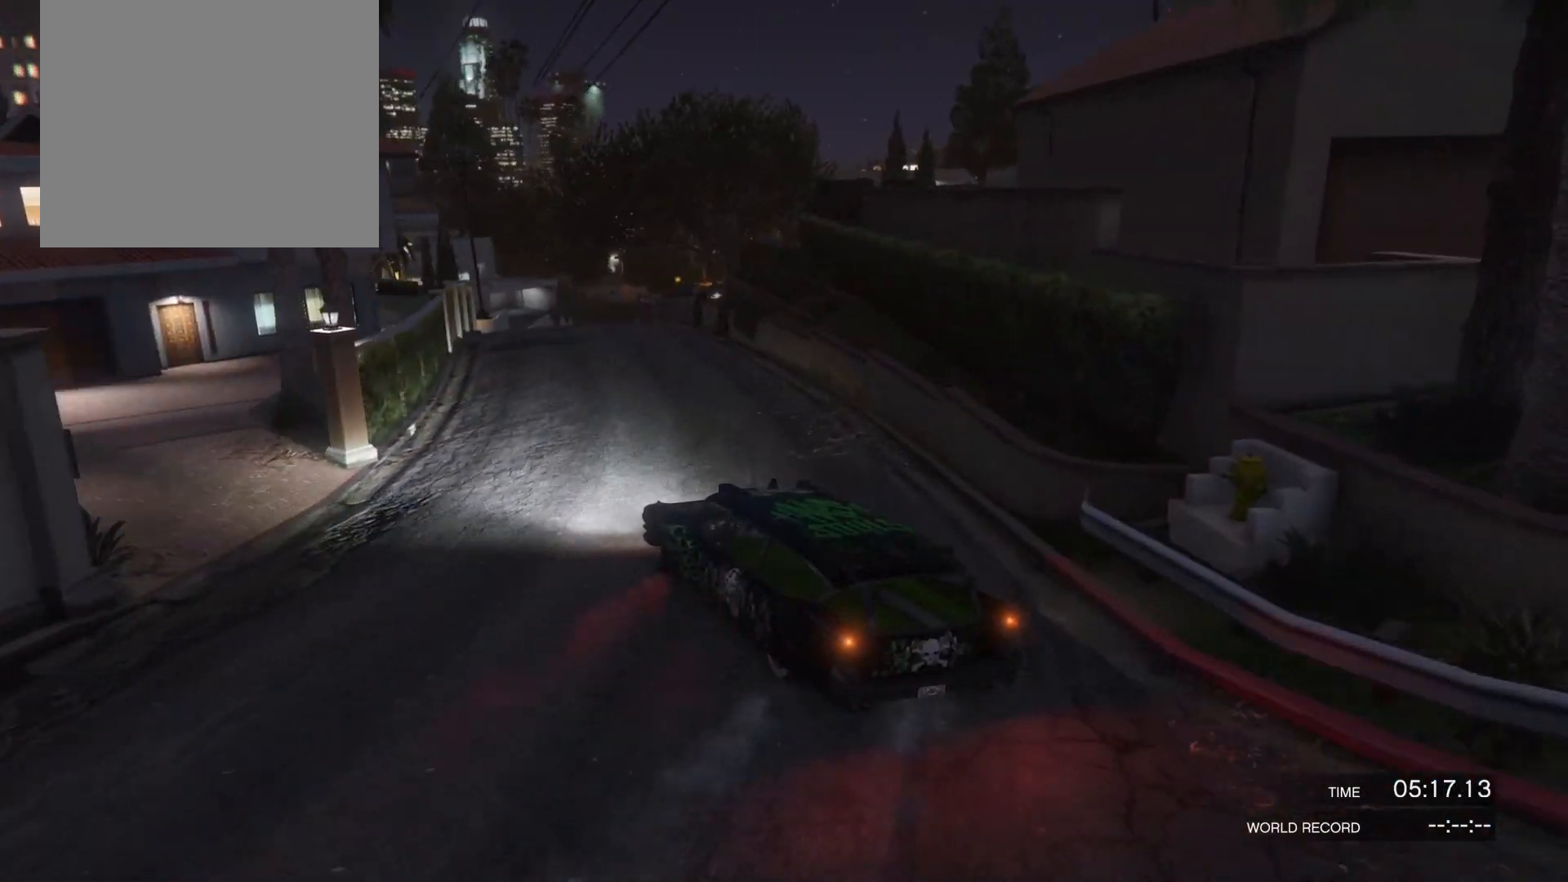
{"buttons": ["R2"], "left_stick": "right", "right_stick": "left", "events": [[67, "left_stick", "right"], [100, "R1", "down"], [267, "R1", "up"], [267, "left_stick", "center"], [467, "left_stick", "right"]]}
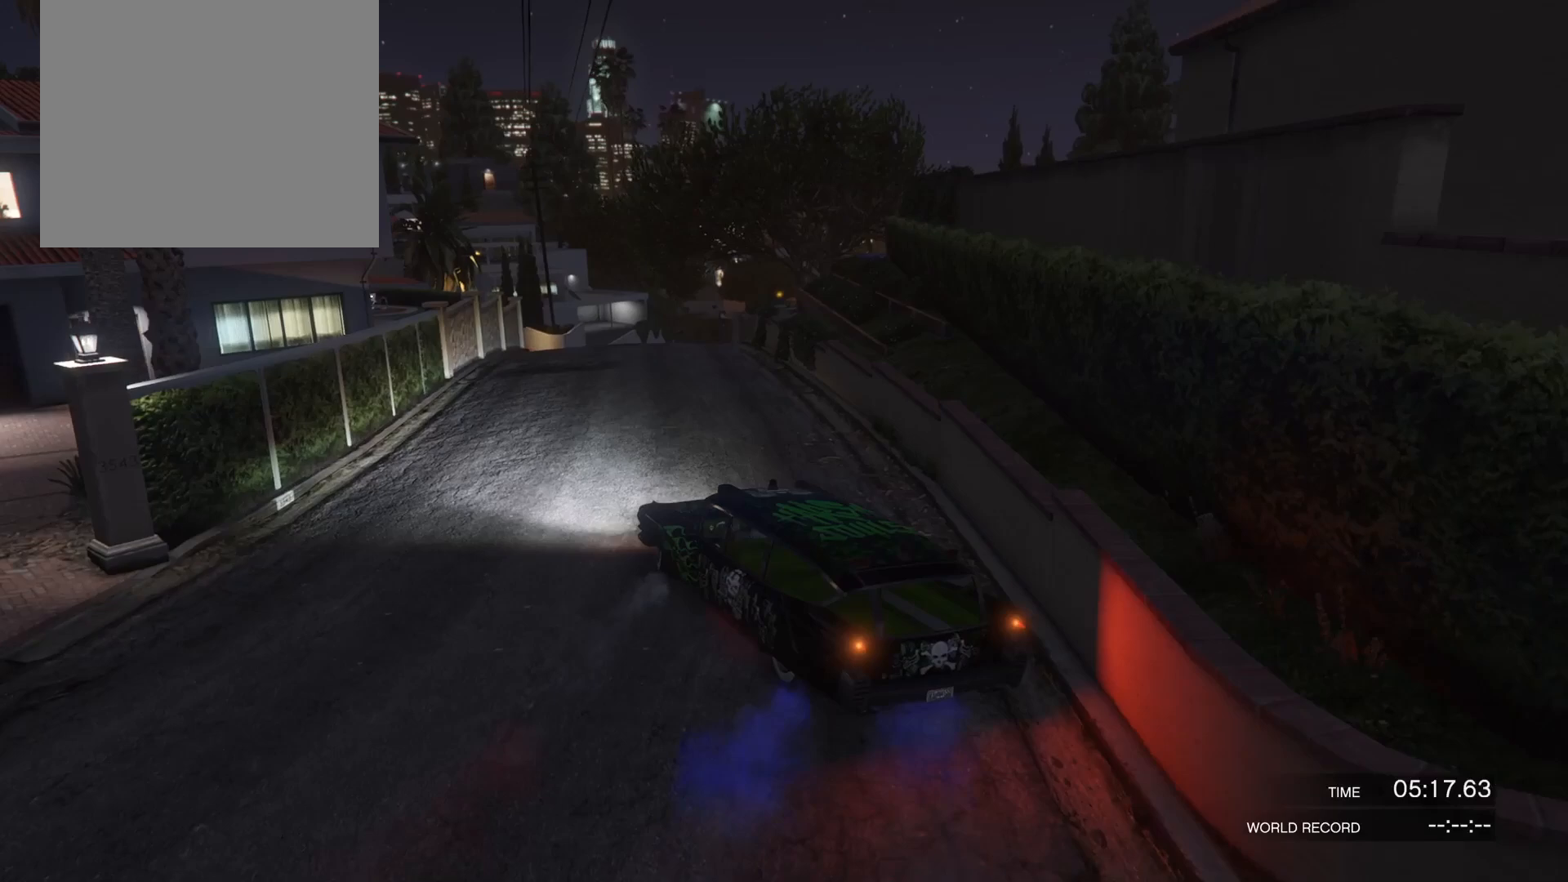
{"buttons": ["R2"], "left_stick": "left", "right_stick": "center", "events": [[133, "left_stick", "center"], [233, "left_stick", "right"], [433, "left_stick", "left"], [433, "right_stick", "center"]]}
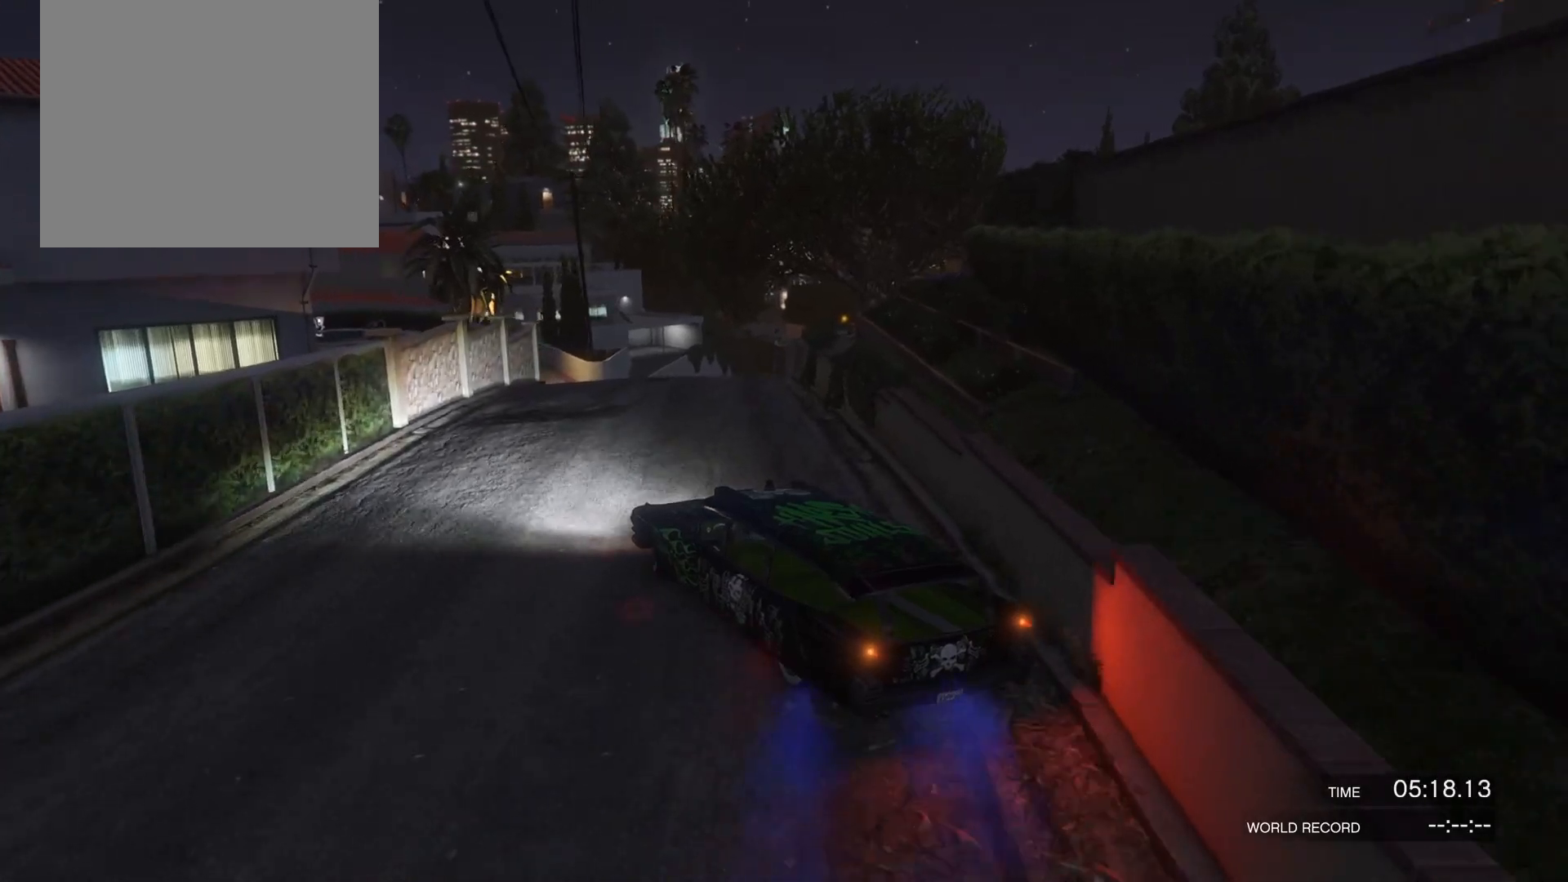
{"buttons": ["R2"], "left_stick": "right", "right_stick": "right", "events": [[133, "left_stick", "center"], [200, "left_stick", "right"], [367, "left_stick", "center"], [367, "right_stick", "right"], [467, "left_stick", "right"]]}
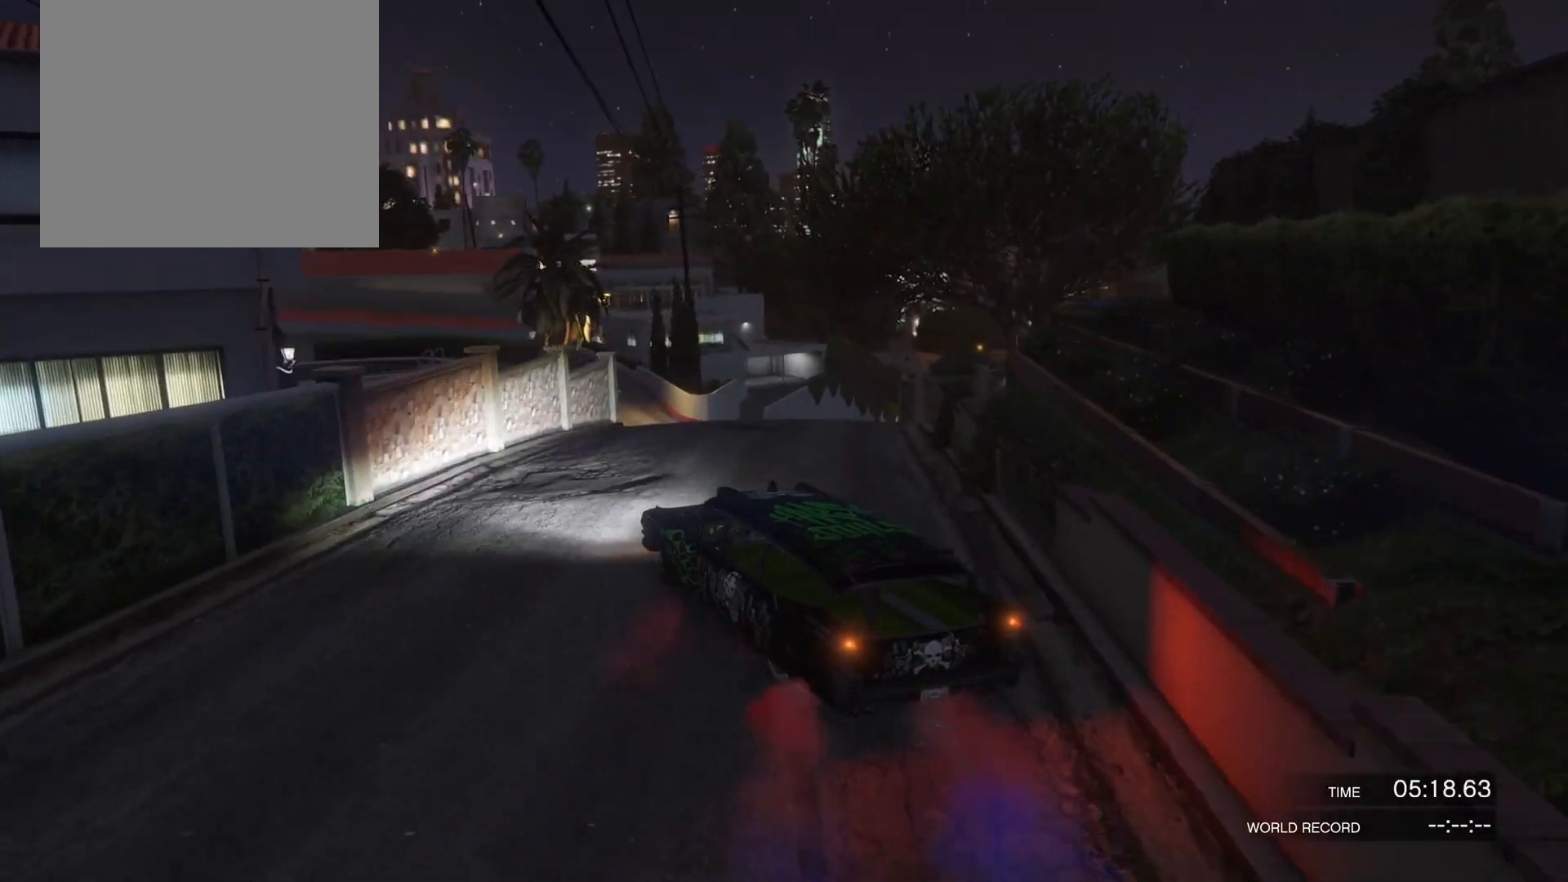
{"buttons": ["R2"], "left_stick": "up-right", "right_stick": "right", "events": [[167, "left_stick", "center"], [367, "left_stick", "up-right"]]}
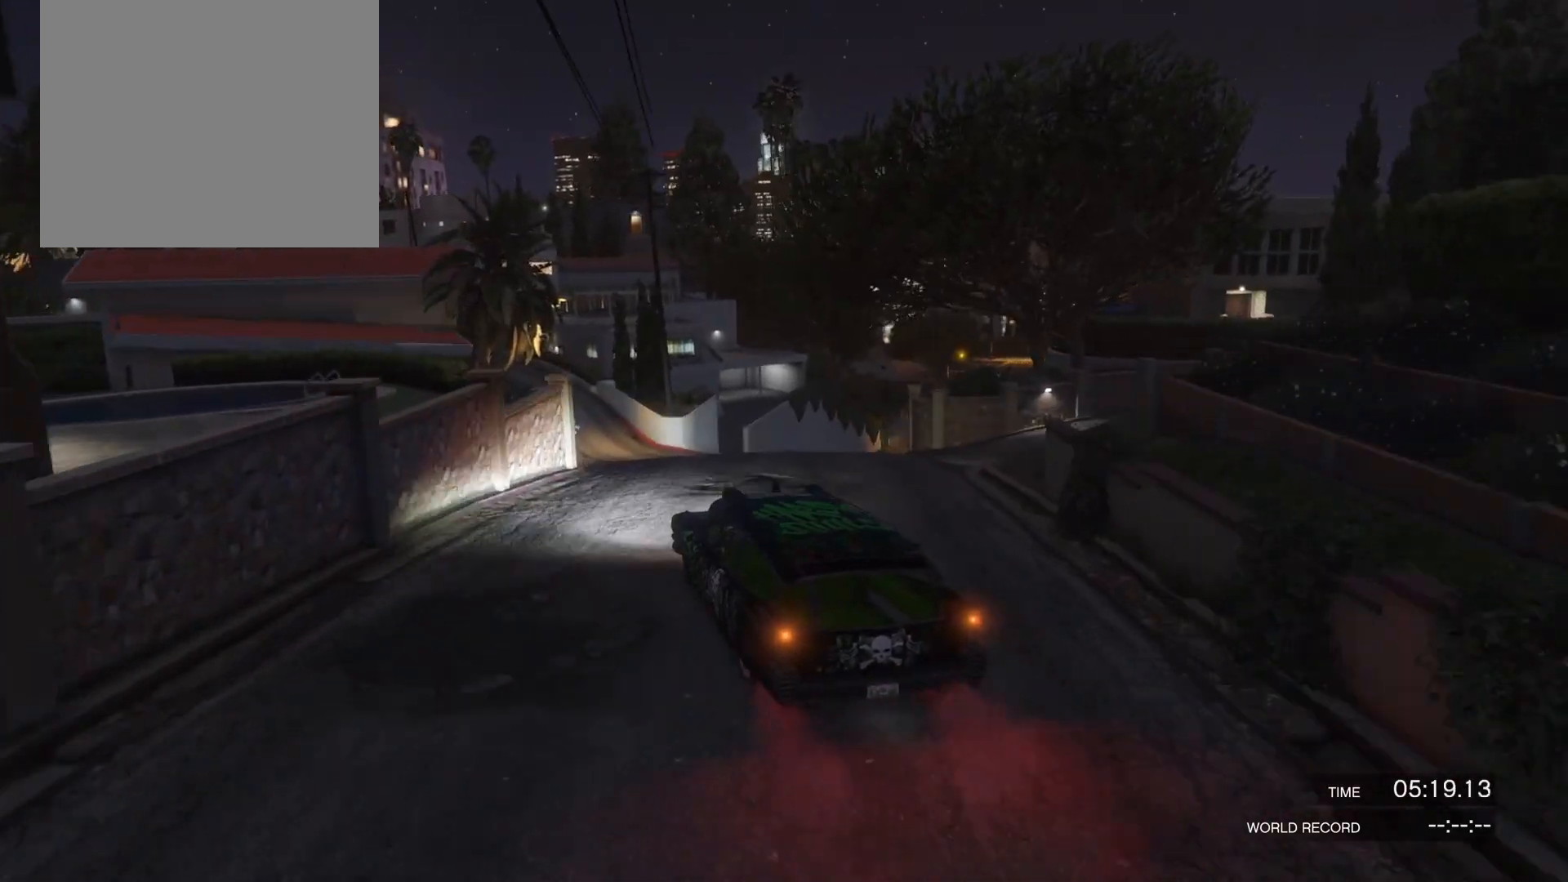
{"buttons": ["R1"], "left_stick": "left", "right_stick": "right", "events": [[267, "right_stick", "center"], [333, "left_stick", "up-left"], [433, "left_stick", "left"], [500, "R1", "down"], [500, "R2", "up"], [500, "right_stick", "right"]]}
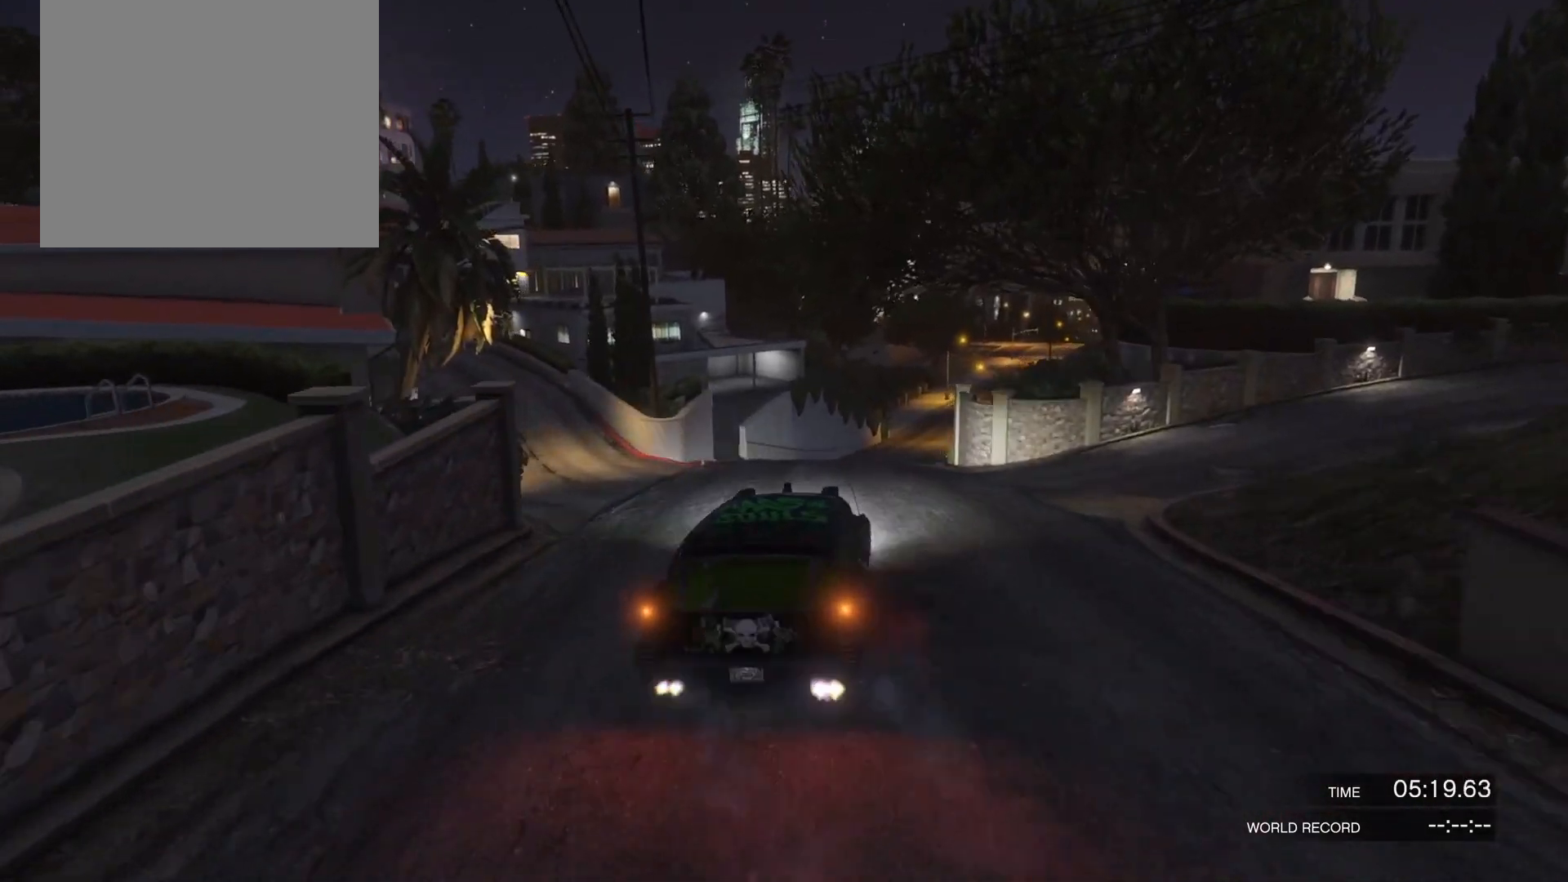
{"buttons": ["R2"], "left_stick": "left", "right_stick": "right", "events": [[67, "R2", "down"], [100, "R1", "up"], [233, "left_stick", "up-right"], [400, "left_stick", "left"]]}
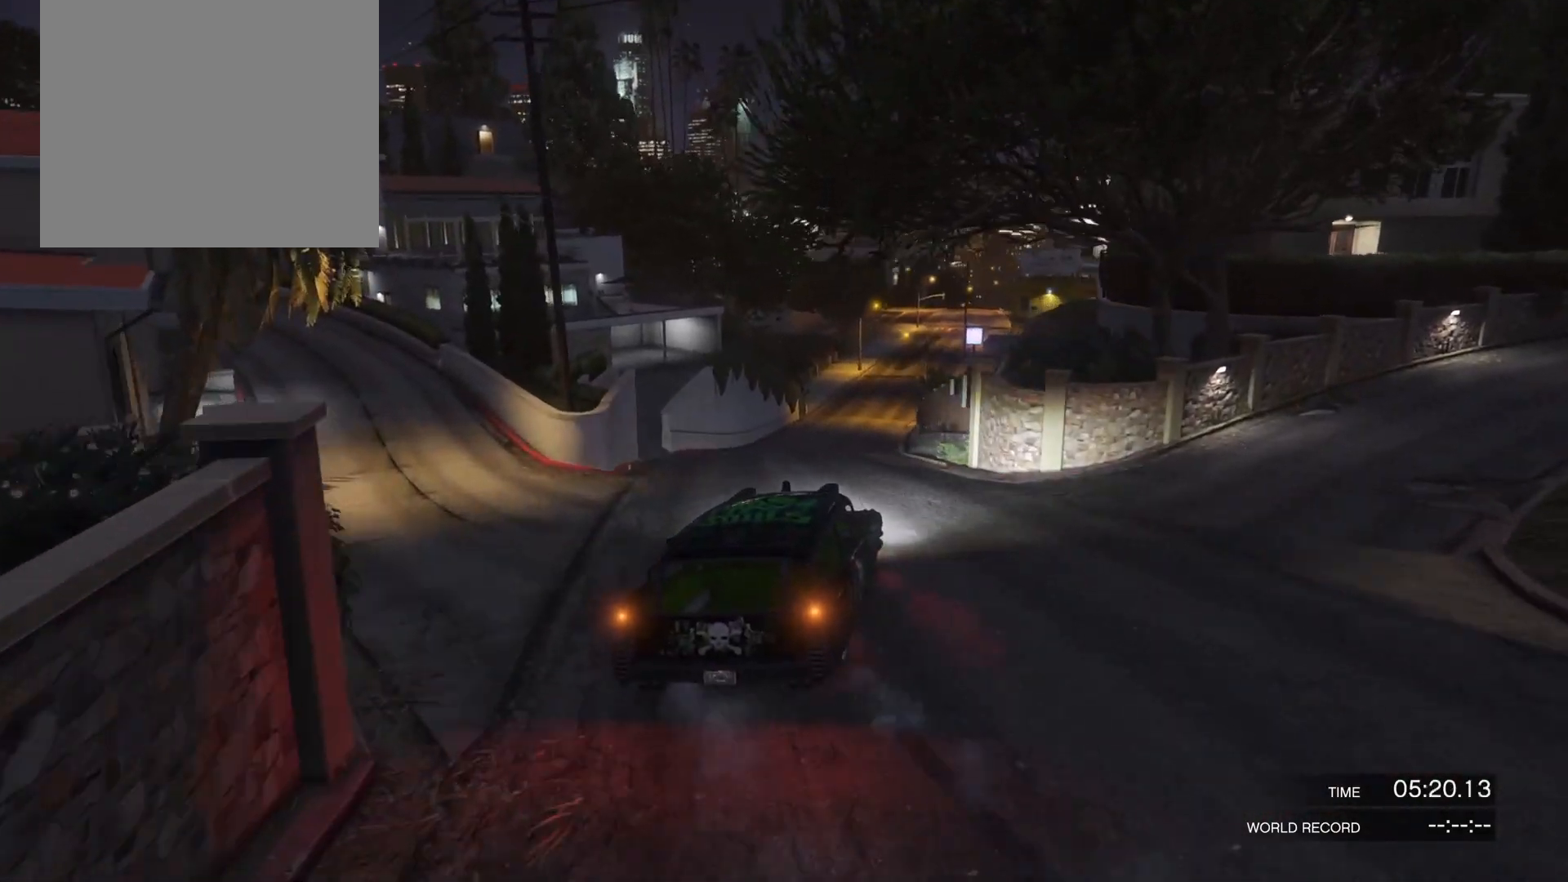
{"buttons": ["R2"], "left_stick": "left", "right_stick": "center", "events": [[67, "left_stick", "right"], [233, "left_stick", "up-right"], [400, "right_stick", "center"], [433, "left_stick", "left"]]}
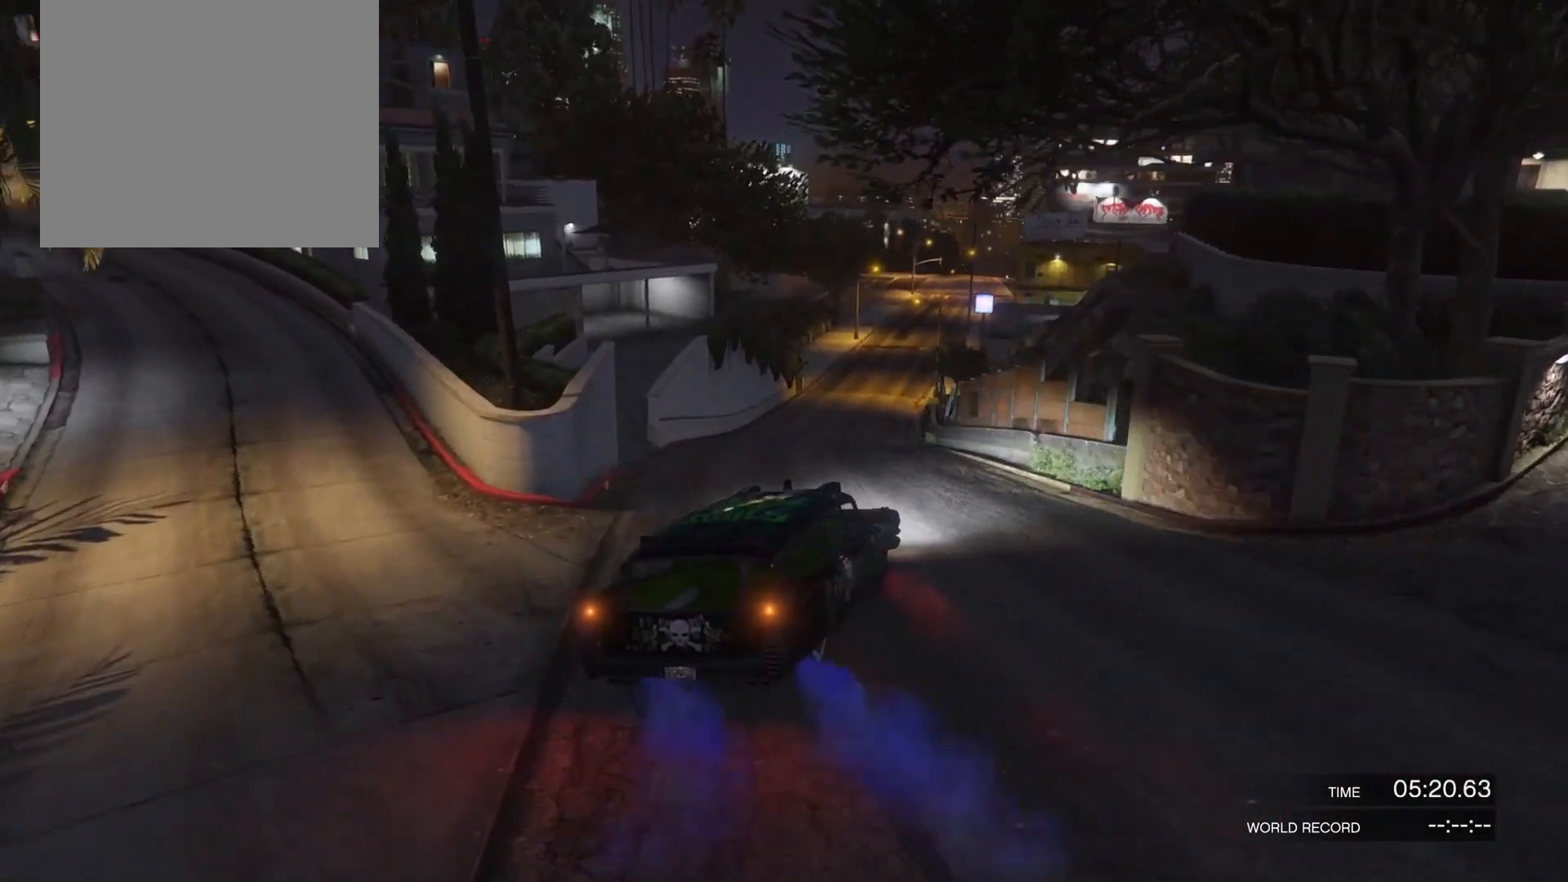
{"buttons": ["R2"], "left_stick": "left", "right_stick": "center", "events": [[133, "right_stick", "right"], [233, "left_stick", "center"], [433, "left_stick", "left"], [433, "right_stick", "center"]]}
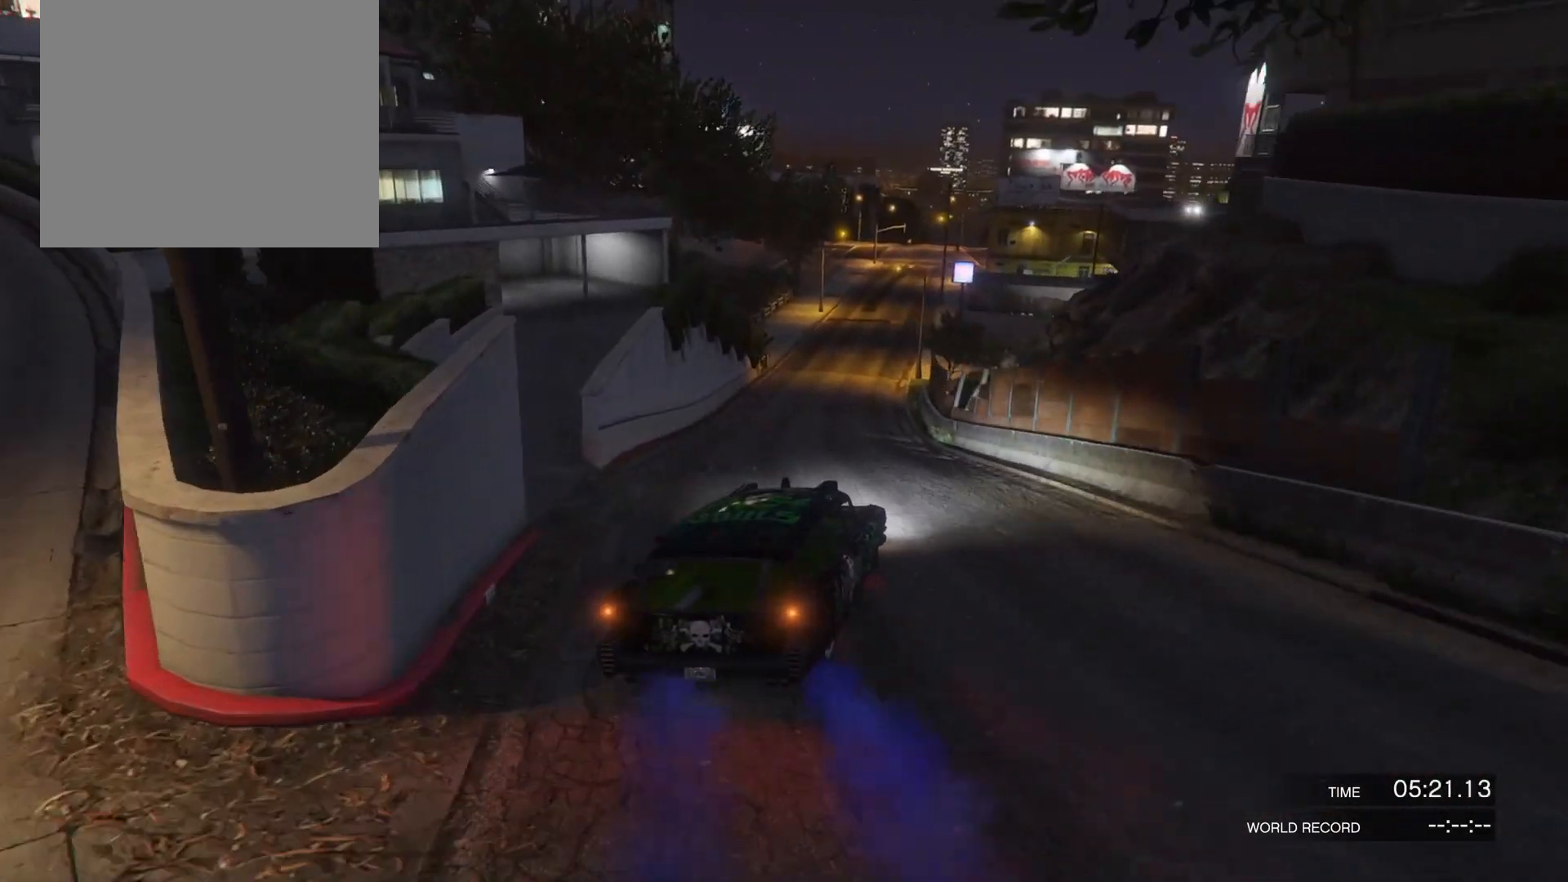
{"buttons": ["R2"], "left_stick": "right", "right_stick": "center", "events": [[67, "left_stick", "center"], [167, "right_stick", "right"], [300, "right_stick", "center"], [333, "left_stick", "right"]]}
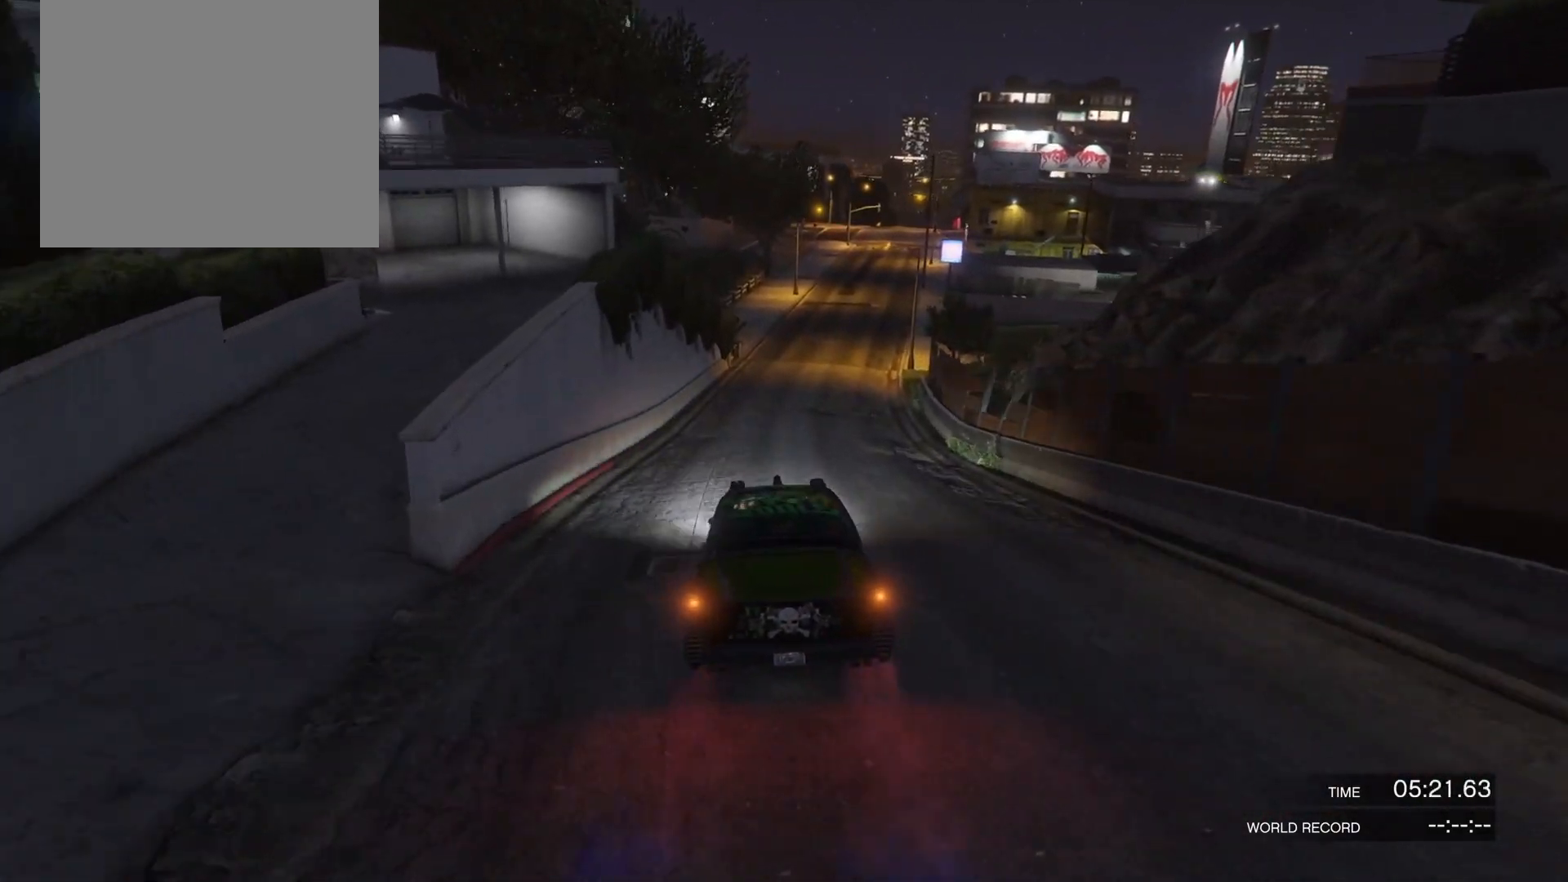
{"buttons": ["R2"], "left_stick": "up-right", "right_stick": "center", "events": [[100, "left_stick", "center"], [333, "left_stick", "up-right"]]}
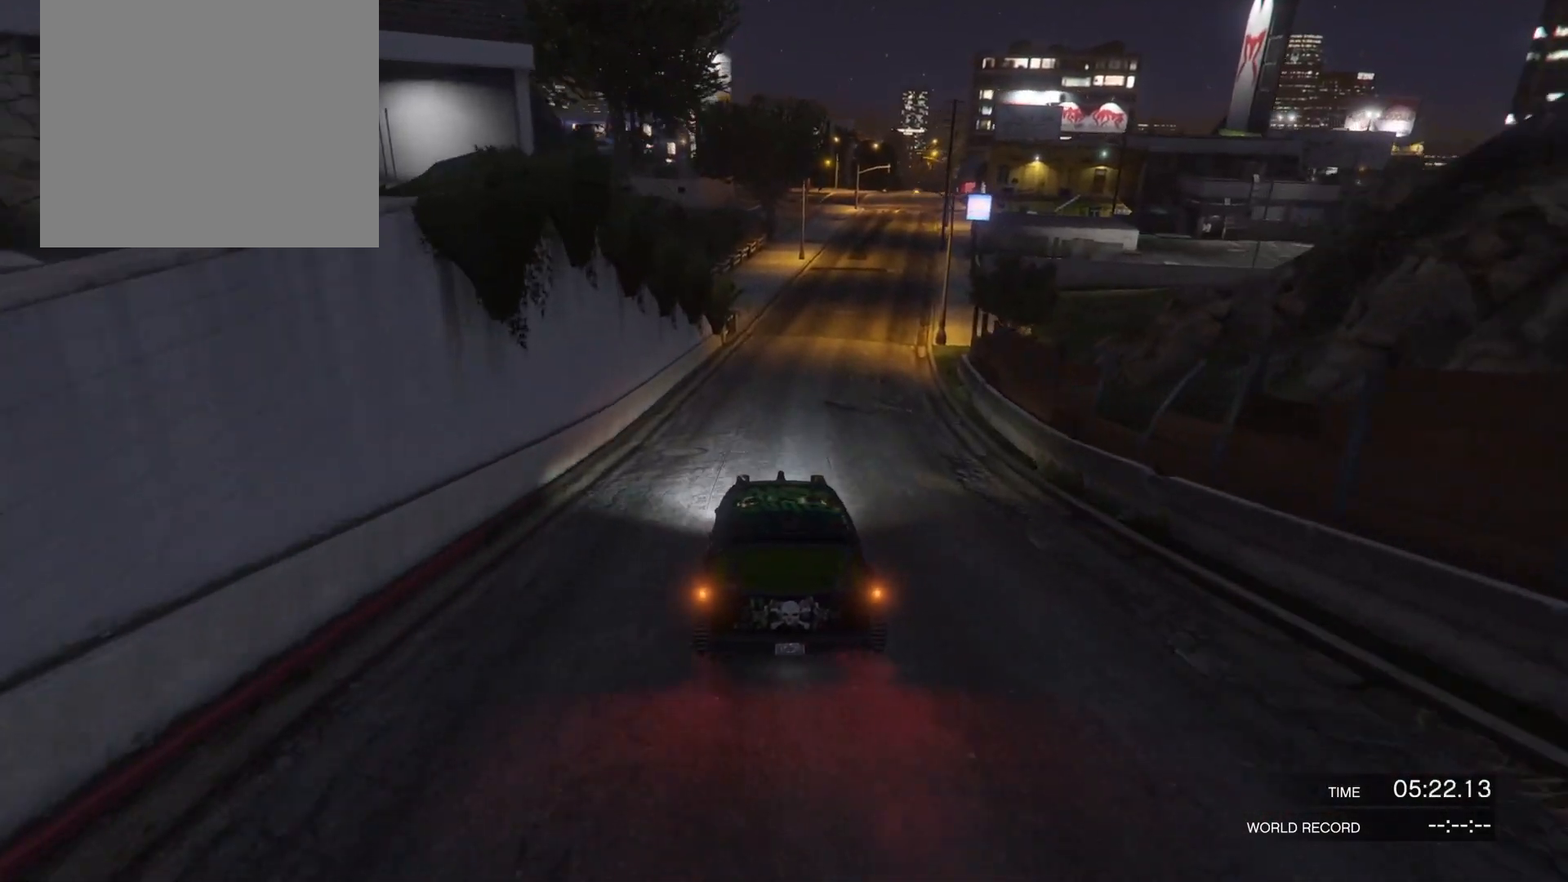
{"buttons": ["R2"], "left_stick": "left", "right_stick": "left", "events": [[33, "left_stick", "center"], [233, "left_stick", "right"], [300, "left_stick", "center"], [300, "right_stick", "left"], [367, "left_stick", "left"]]}
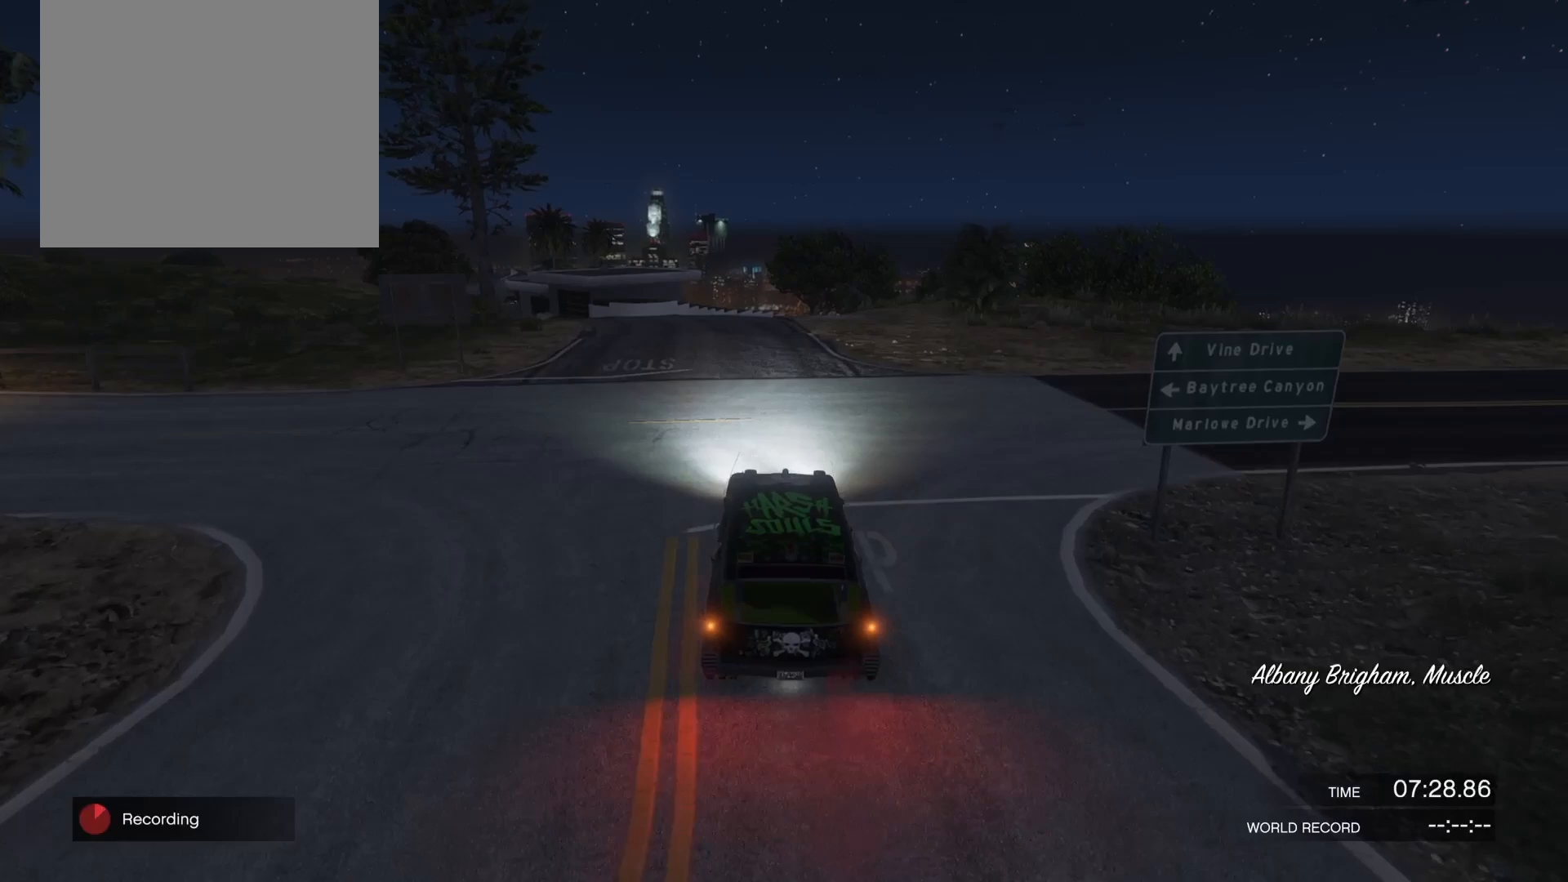
{"buttons": ["R2"], "left_stick": "left", "right_stick": "center", "events": [[67, "left_stick", "center"], [200, "left_stick", "left"], [233, "right_stick", "center"]]}
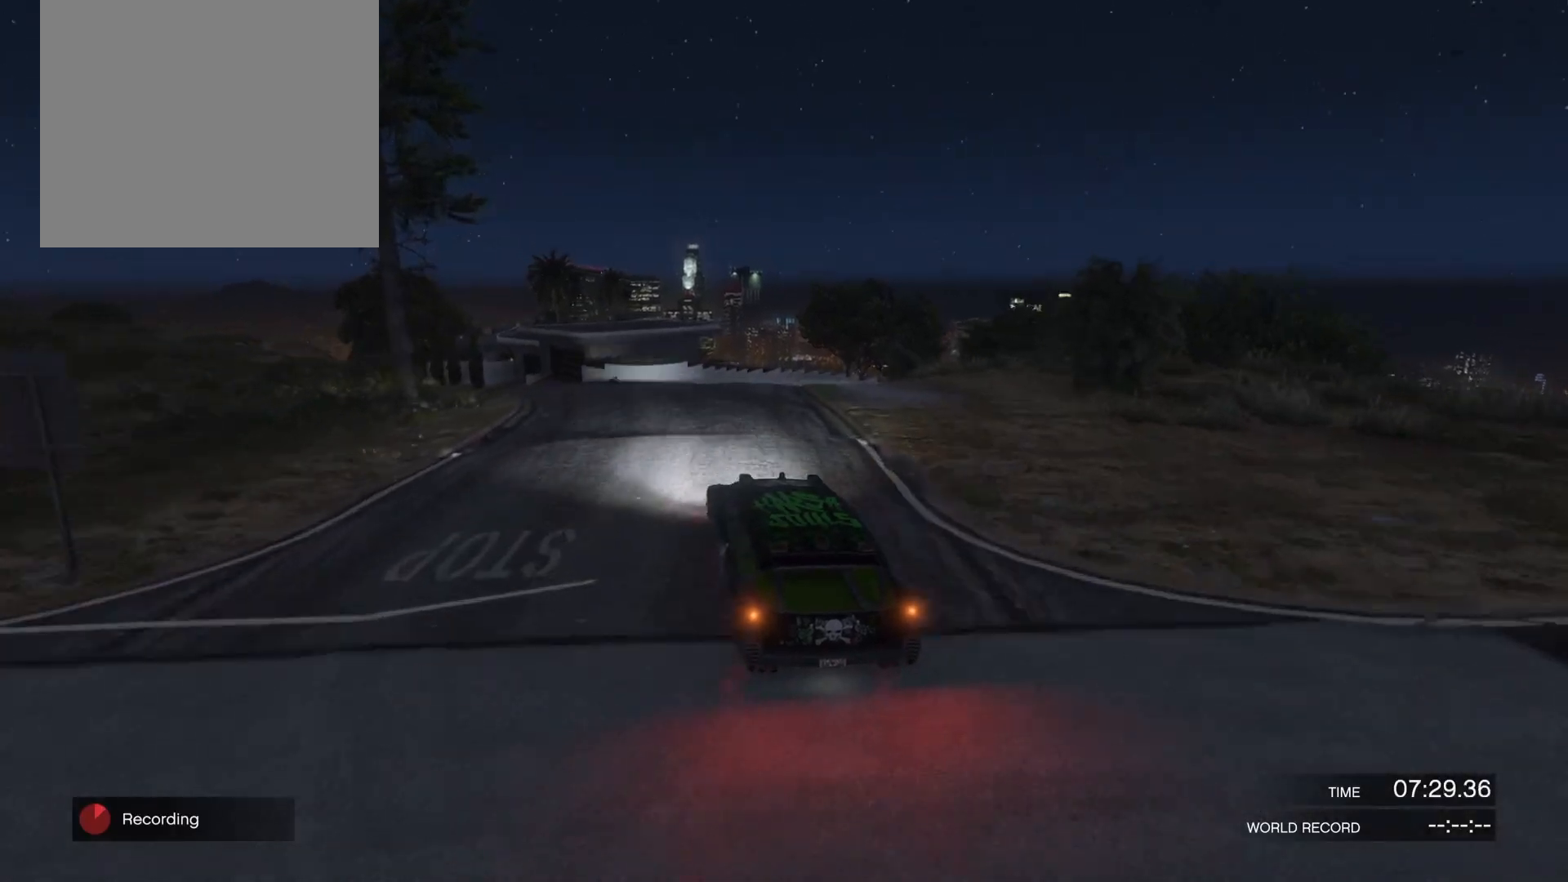
{"buttons": [], "left_stick": "right", "right_stick": "right", "events": [[33, "left_stick", "center"], [200, "R2", "up"], [200, "left_stick", "right"], [467, "right_stick", "right"]]}
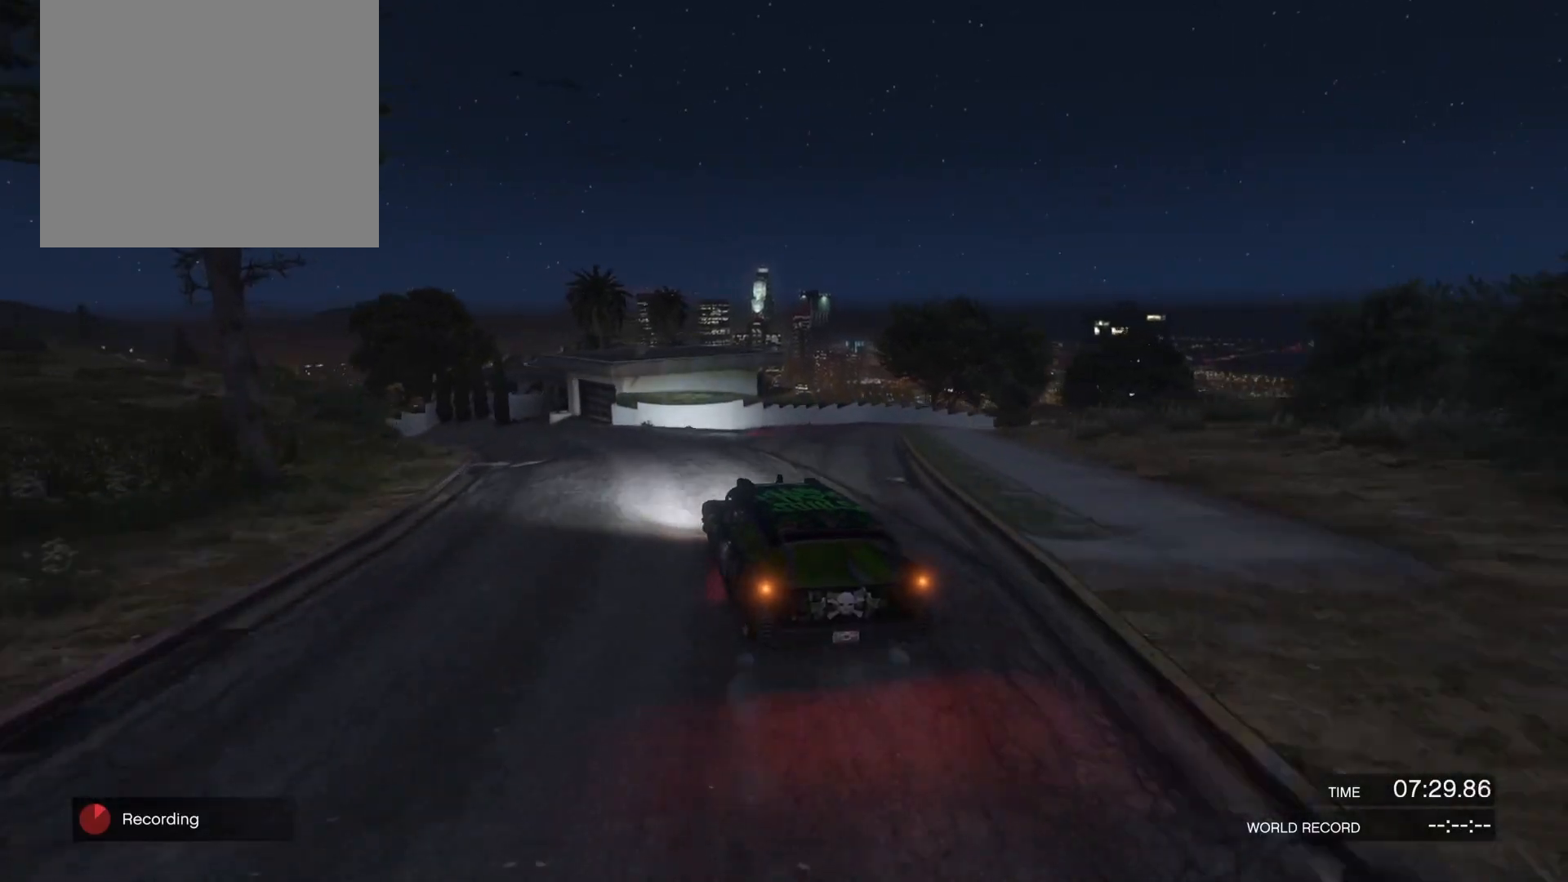
{"buttons": [], "left_stick": "right", "right_stick": "right", "events": []}
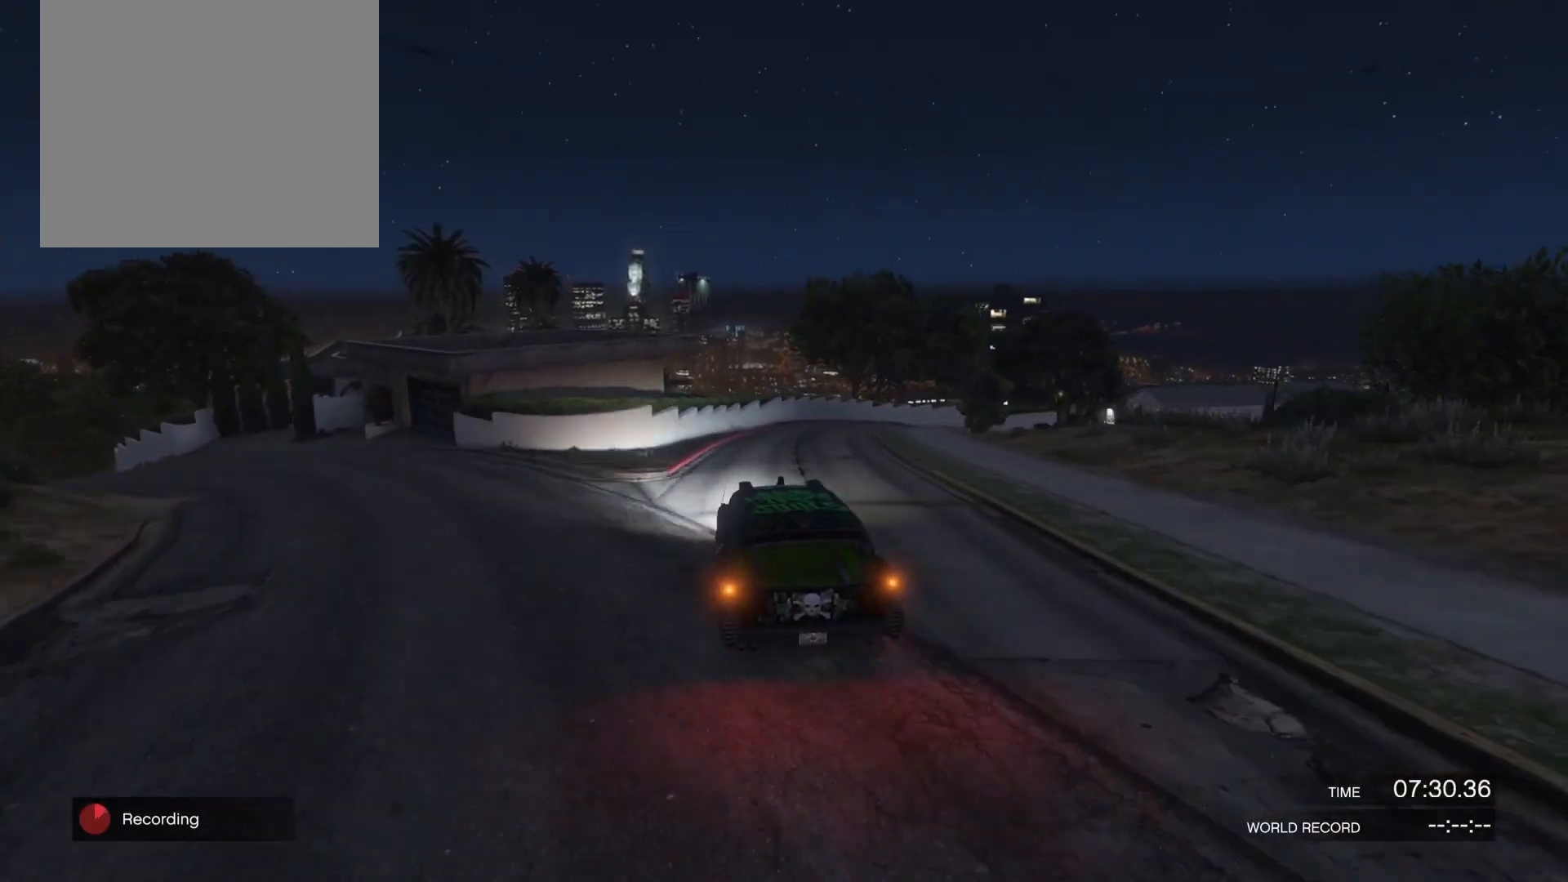
{"buttons": ["R1"], "left_stick": "left", "right_stick": "right", "events": [[133, "left_stick", "up-right"], [300, "left_stick", "center"], [400, "left_stick", "left"], [500, "R1", "down"]]}
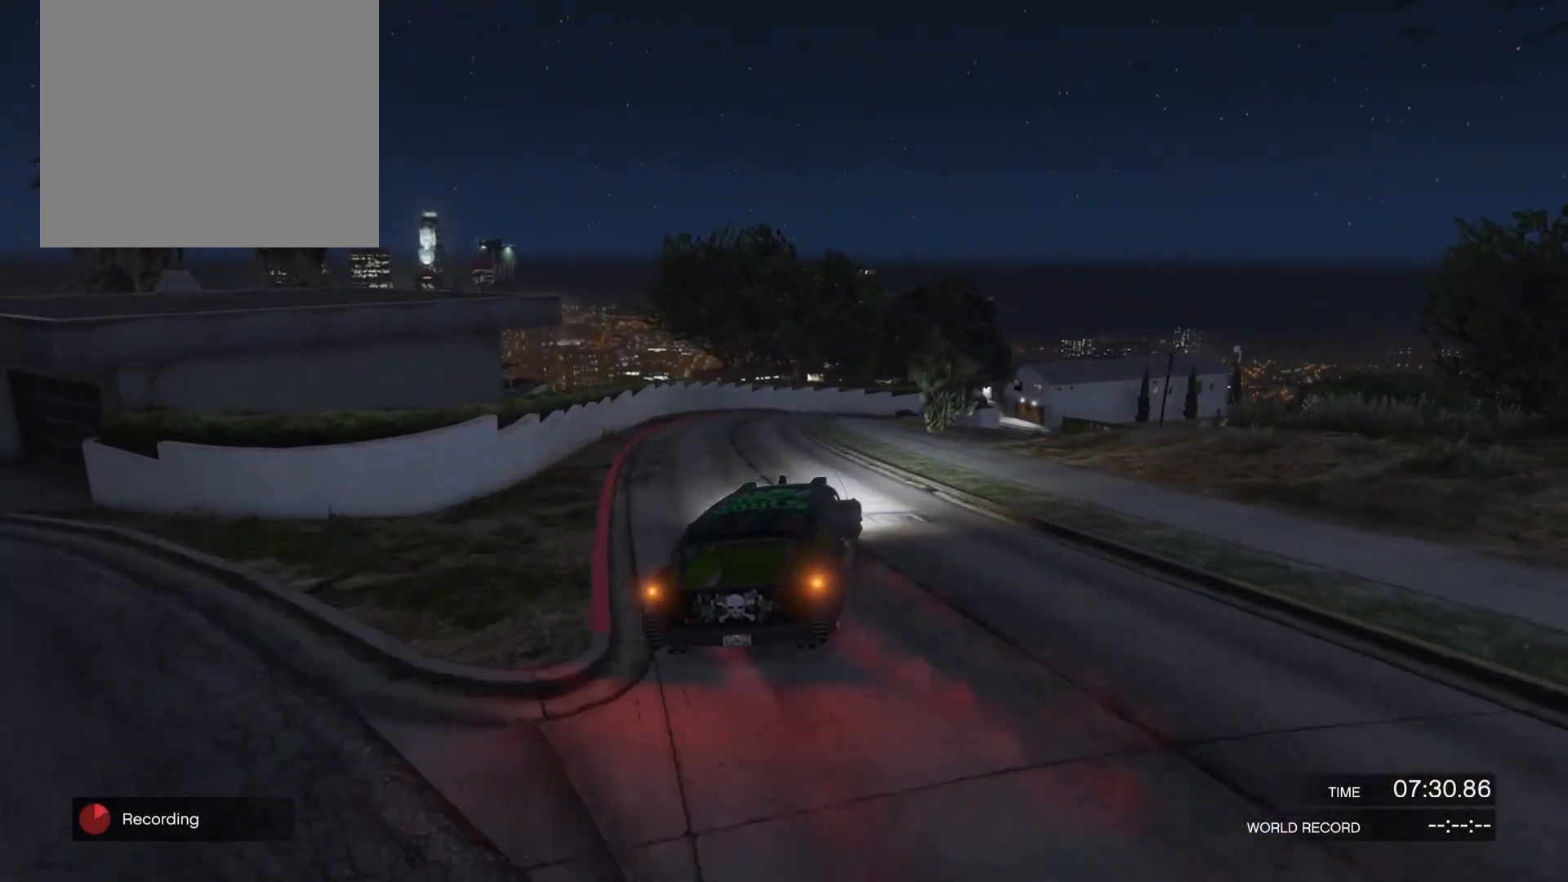
{"buttons": ["R2"], "left_stick": "left", "right_stick": "right", "events": [[33, "R1", "up"], [367, "R2", "down"]]}
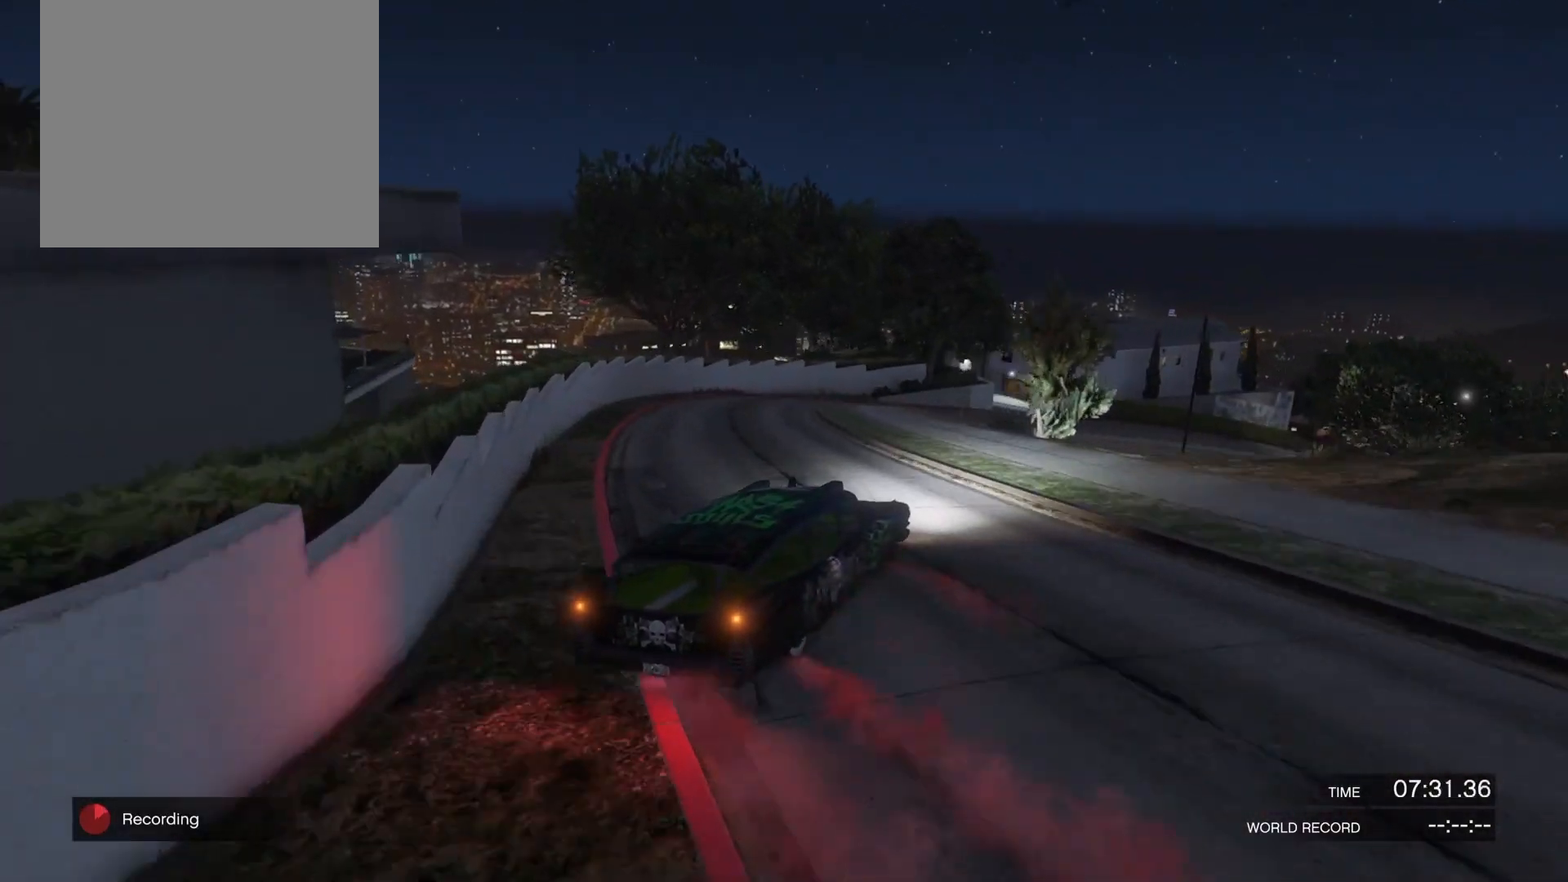
{"buttons": ["R2"], "left_stick": "left", "right_stick": "right", "events": [[167, "R1", "down"], [300, "R1", "up"]]}